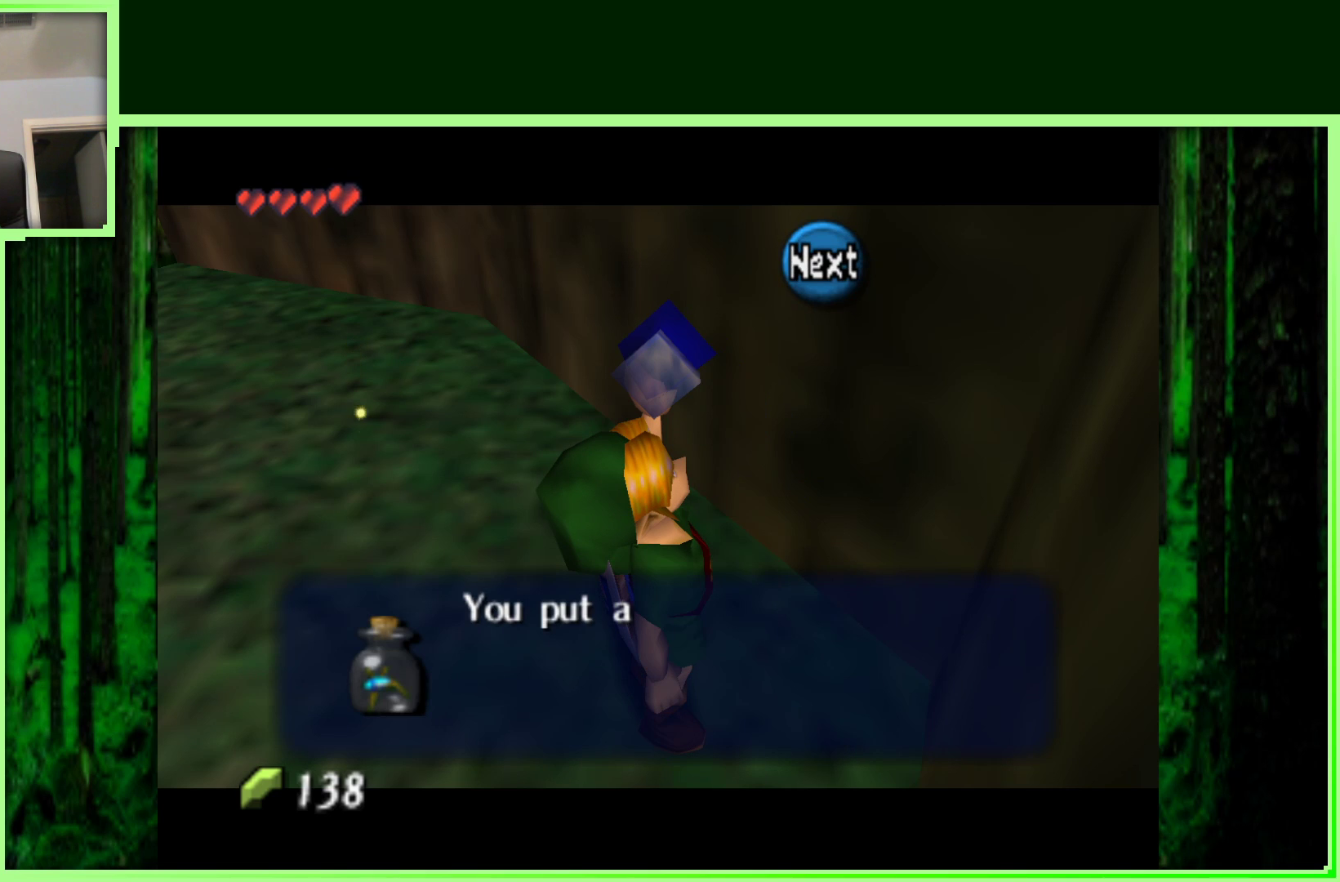
Gameplay with a controller (Nintendo layout); each line is a JSON object with the inputs held at the frame after it. "events" lists button and stick changes between this image and that frame as [ms after this image, input, new state], when the widget could be followed in between. Not read: L3 R3.
{"buttons": ["B"], "left_stick": "center", "events": [[100, "A", "down"], [267, "A", "up"], [450, "B", "down"]]}
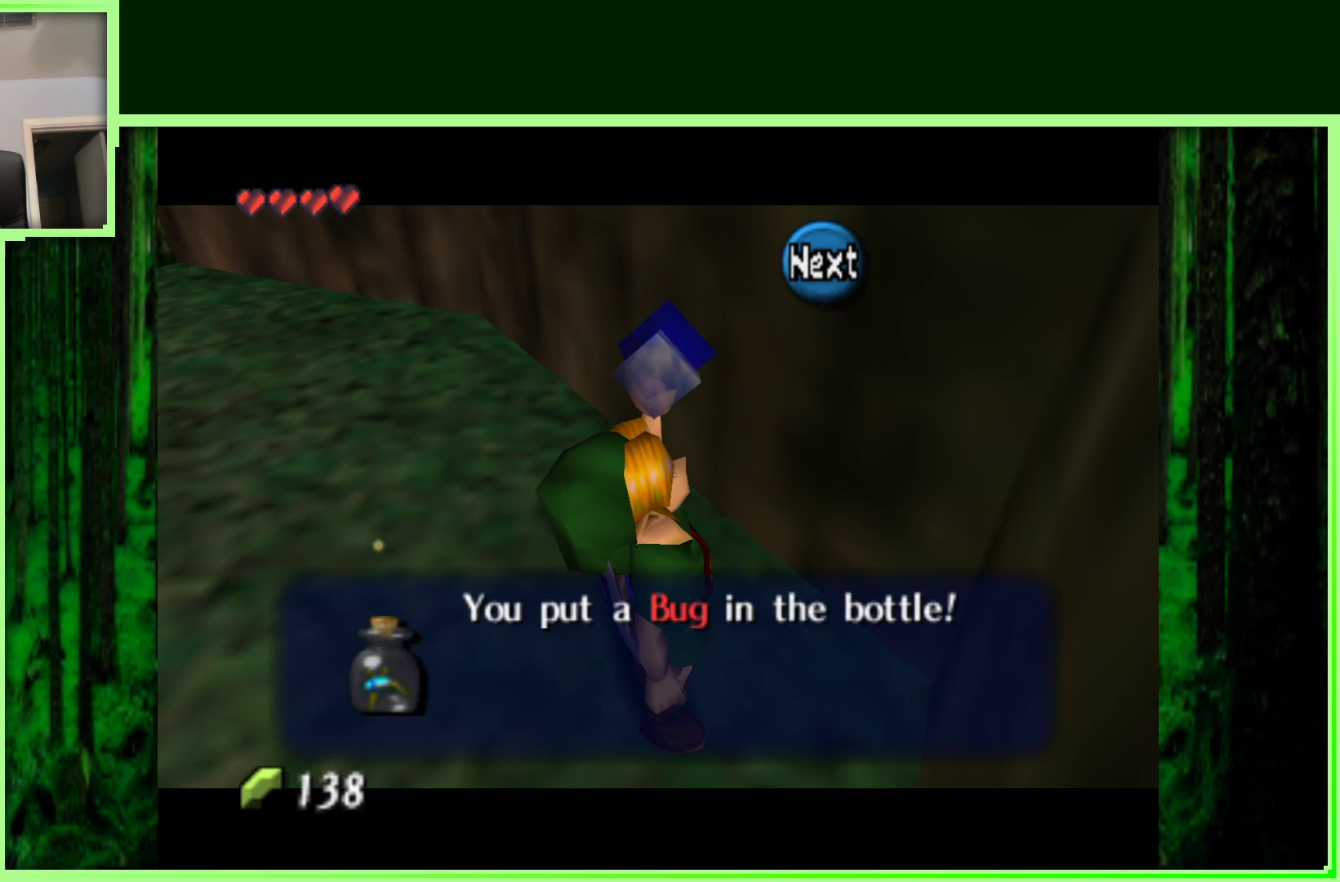
{"buttons": [], "left_stick": "center", "events": [[100, "B", "up"]]}
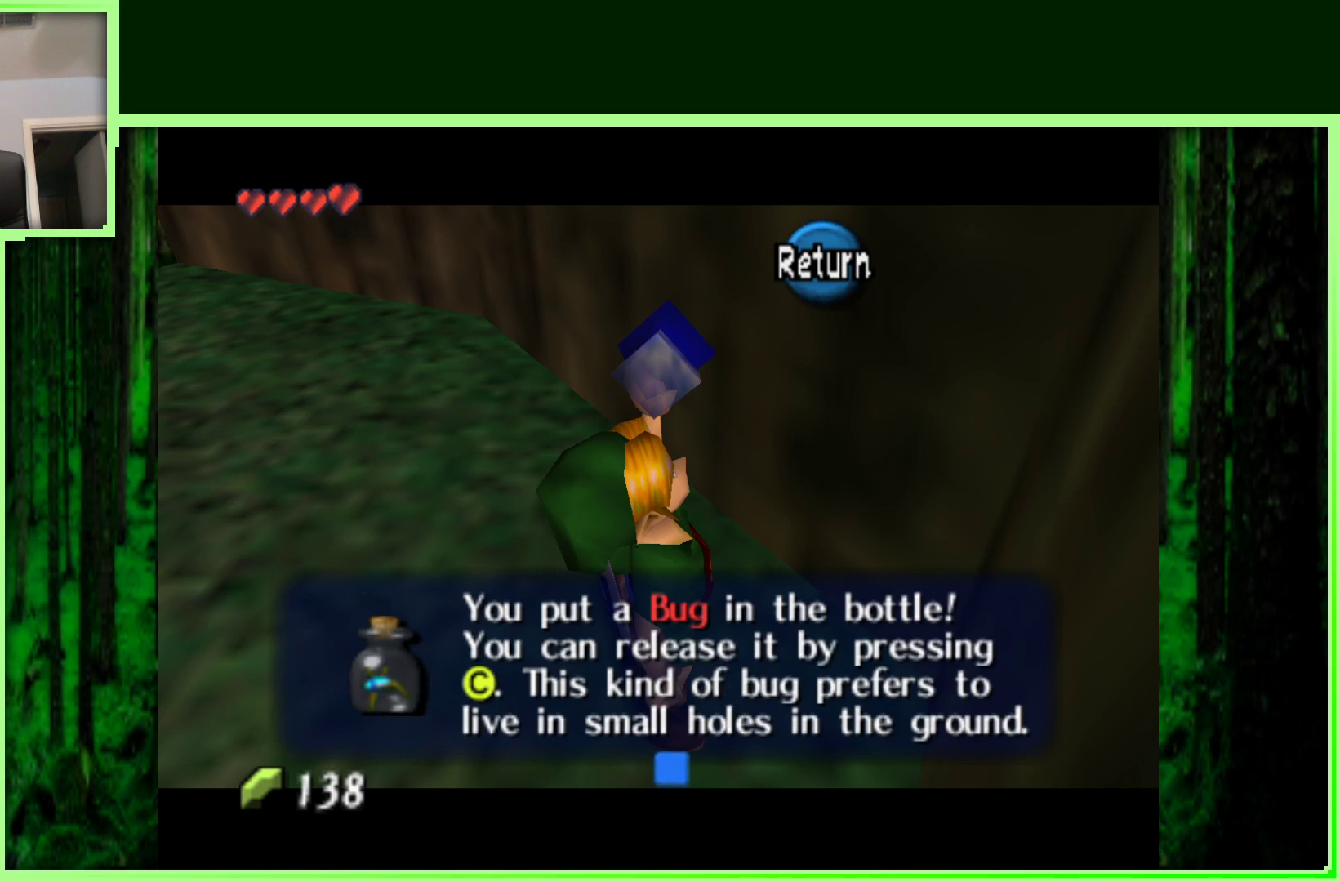
{"buttons": [], "left_stick": "left", "events": [[167, "B", "down"], [283, "B", "up"], [400, "left_stick", "left"]]}
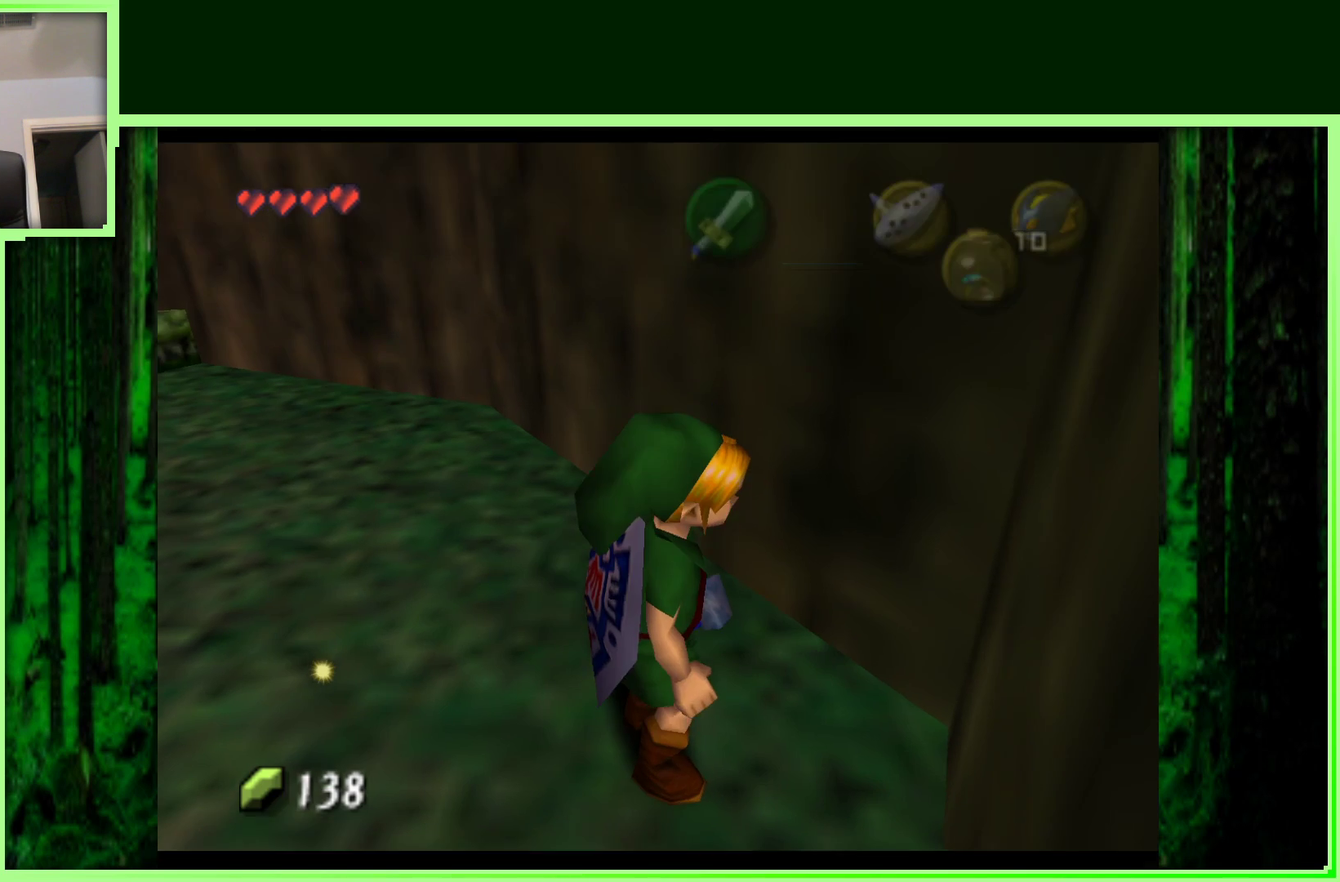
{"buttons": ["Z"], "left_stick": "center", "events": [[250, "left_stick", "center"], [350, "Z", "down"]]}
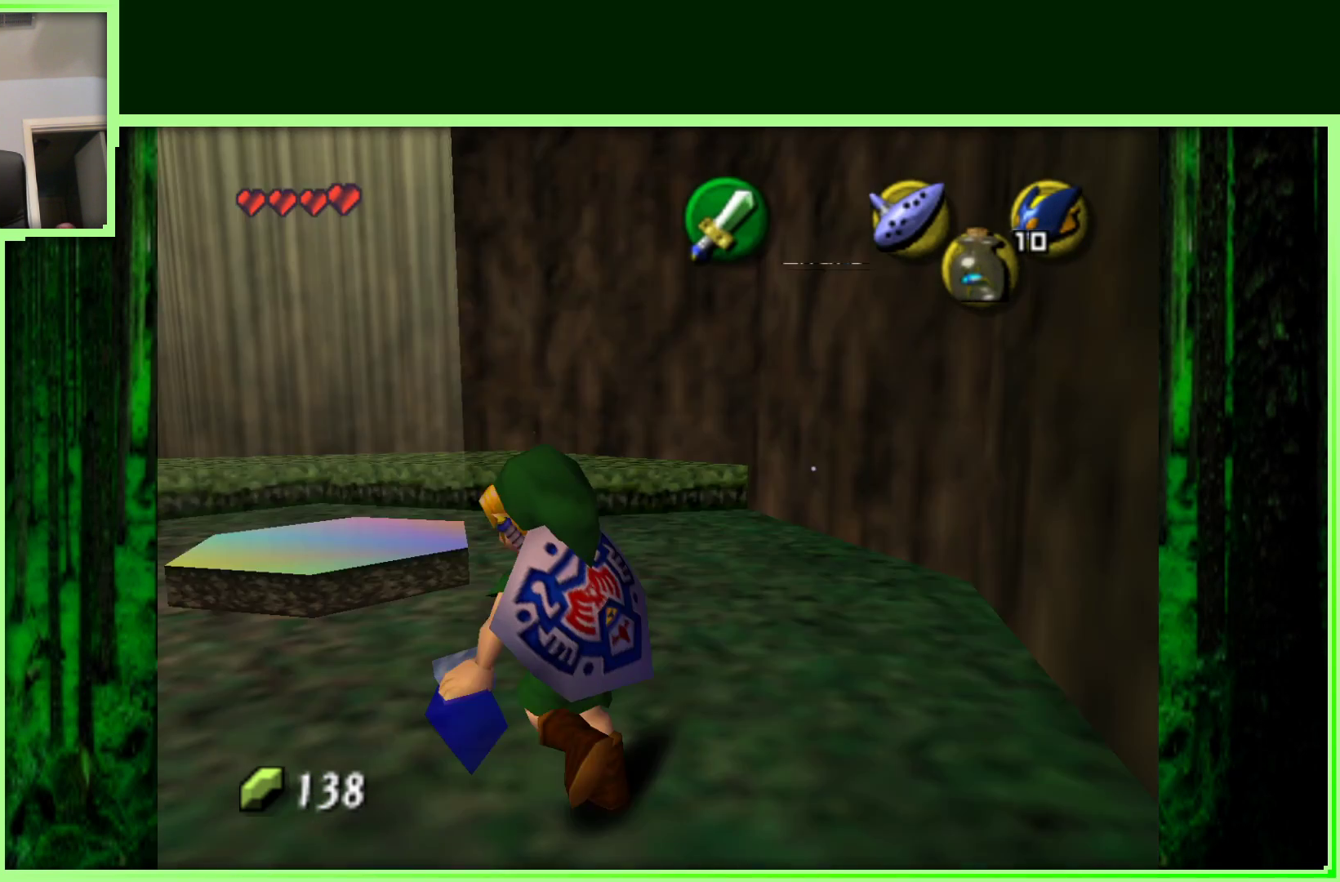
{"buttons": [], "left_stick": "center", "events": [[83, "Z", "up"]]}
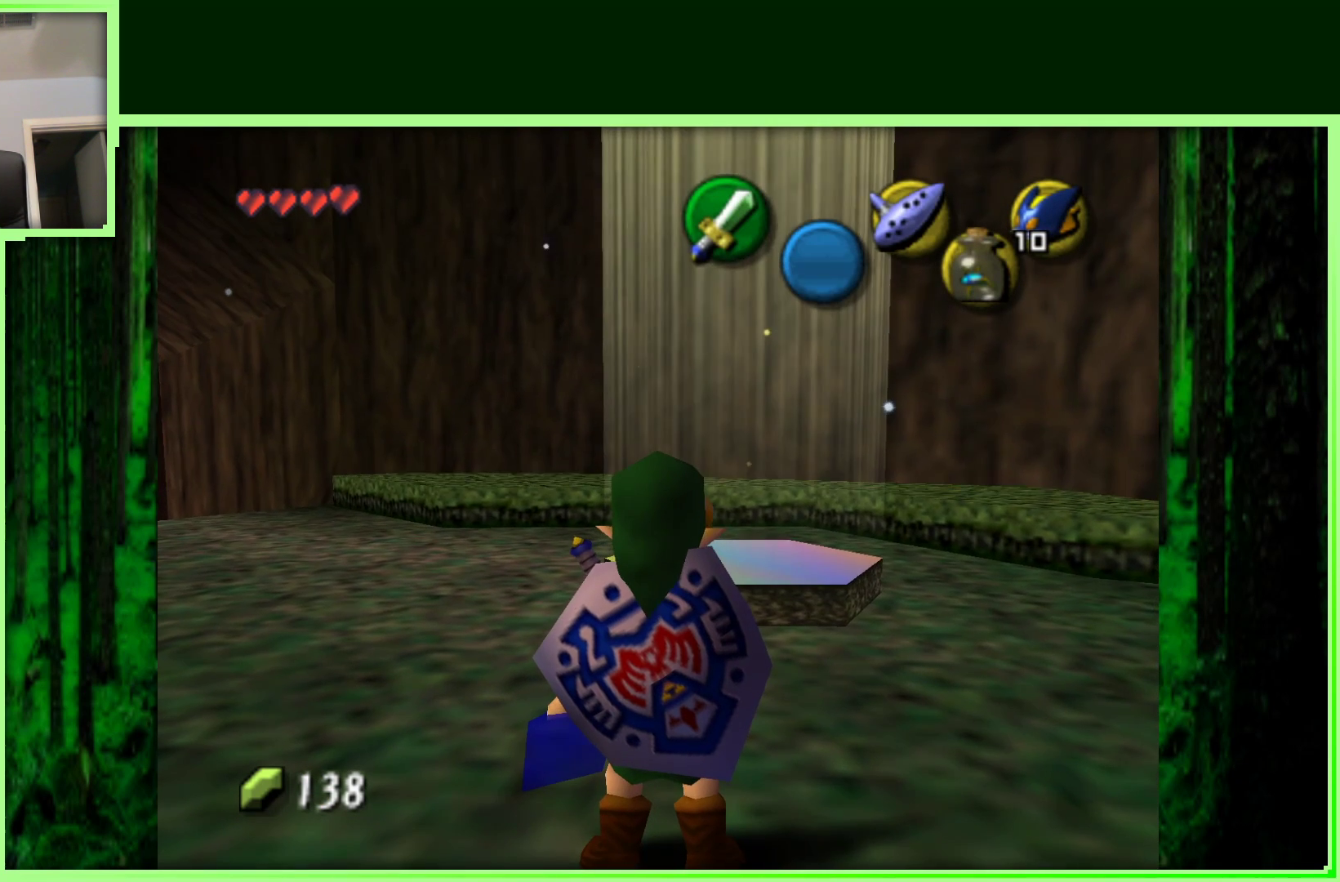
{"buttons": [], "left_stick": "left", "events": [[233, "left_stick", "left"]]}
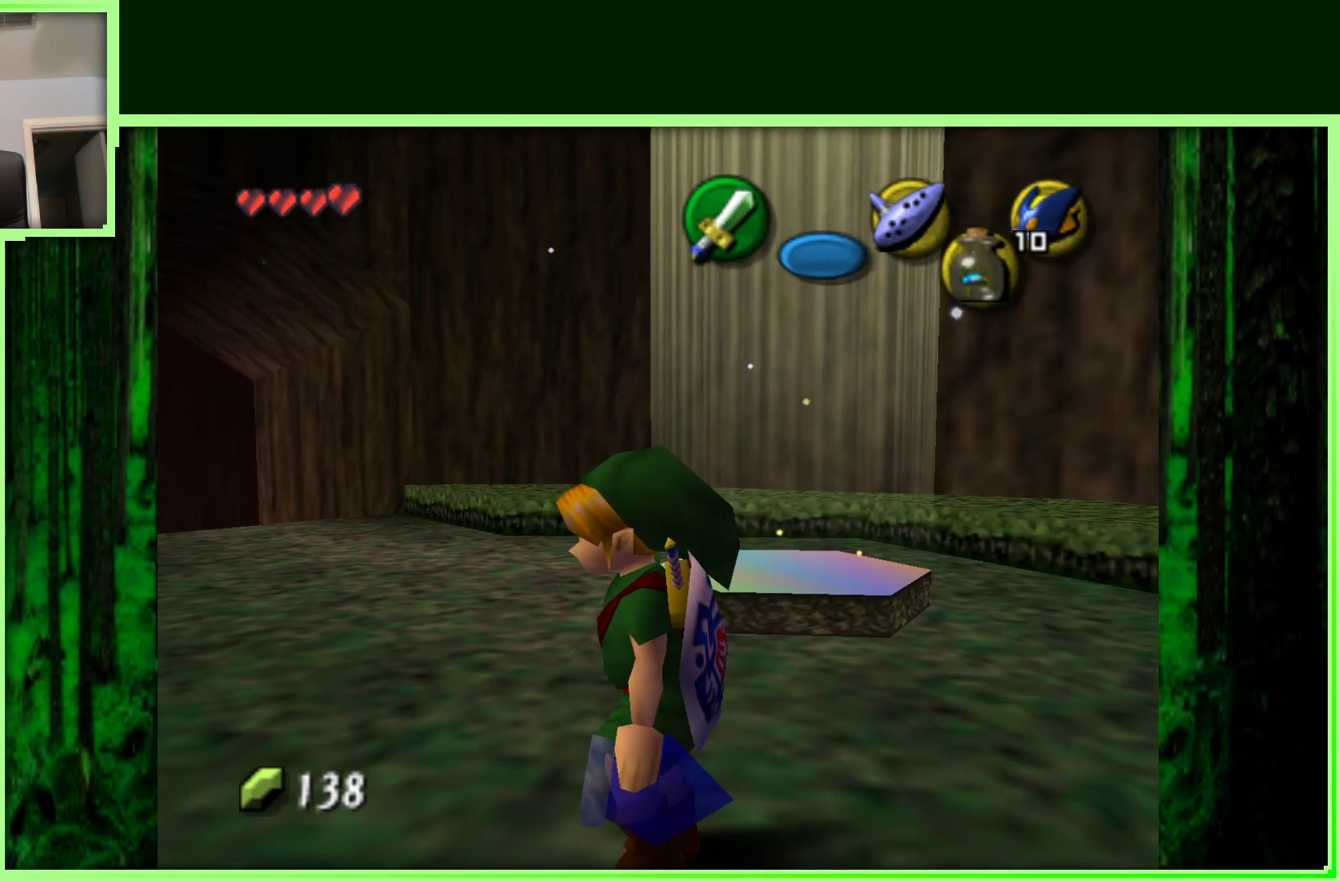
{"buttons": [], "left_stick": "up", "events": [[50, "left_stick", "up-left"], [217, "left_stick", "up"]]}
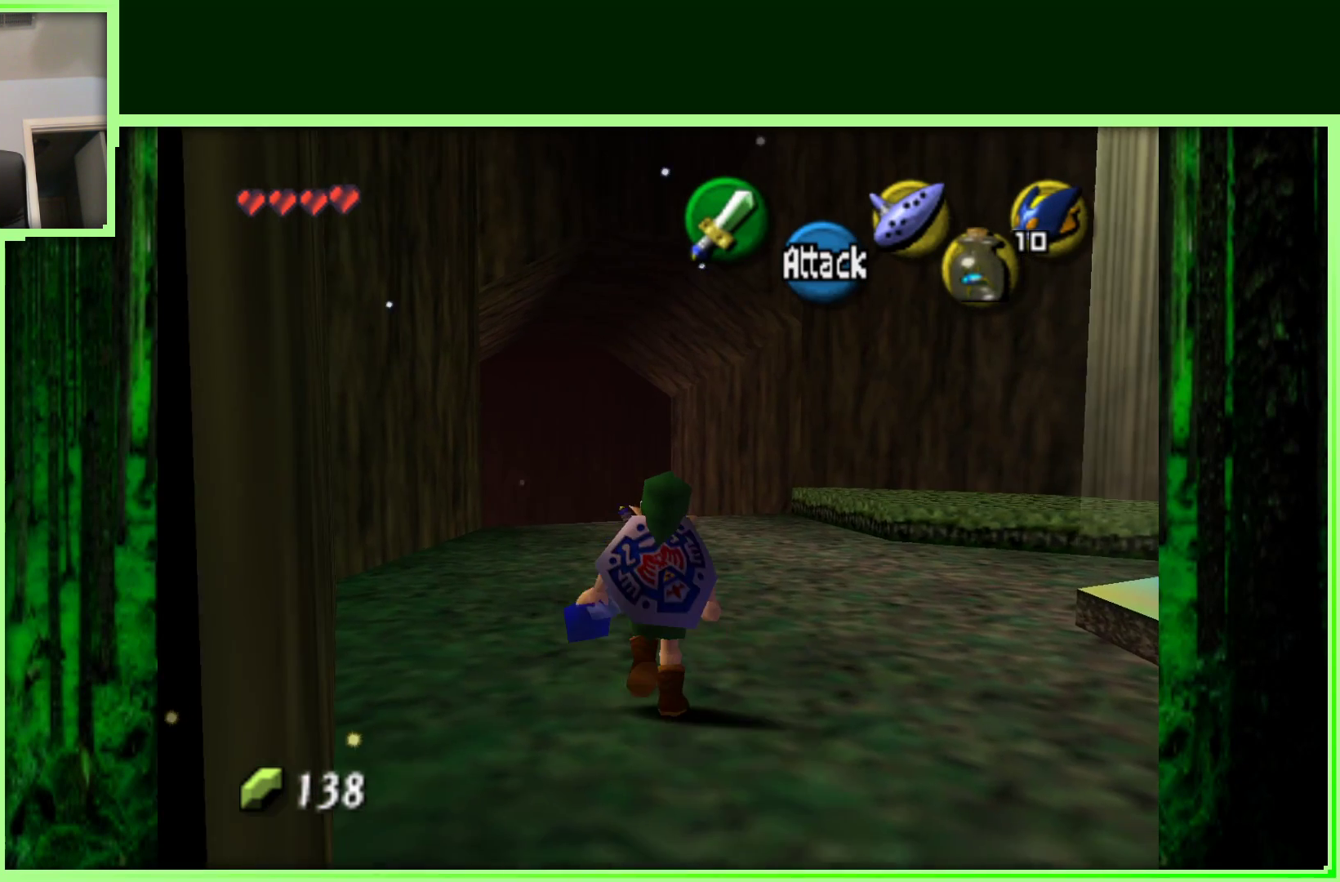
{"buttons": [], "left_stick": "up", "events": [[133, "A", "down"], [450, "A", "up"]]}
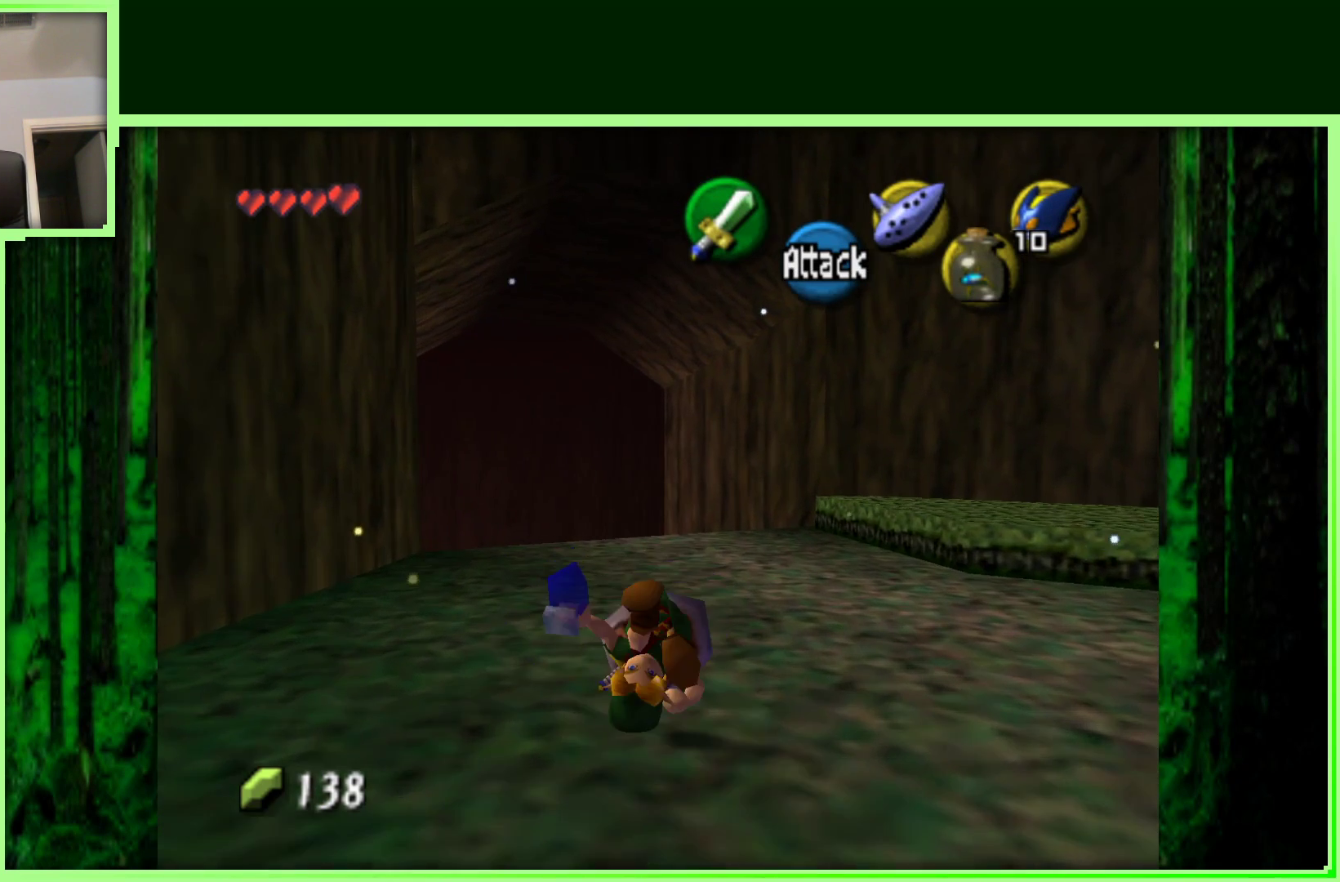
{"buttons": [], "left_stick": "up-left", "events": [[417, "left_stick", "up-left"]]}
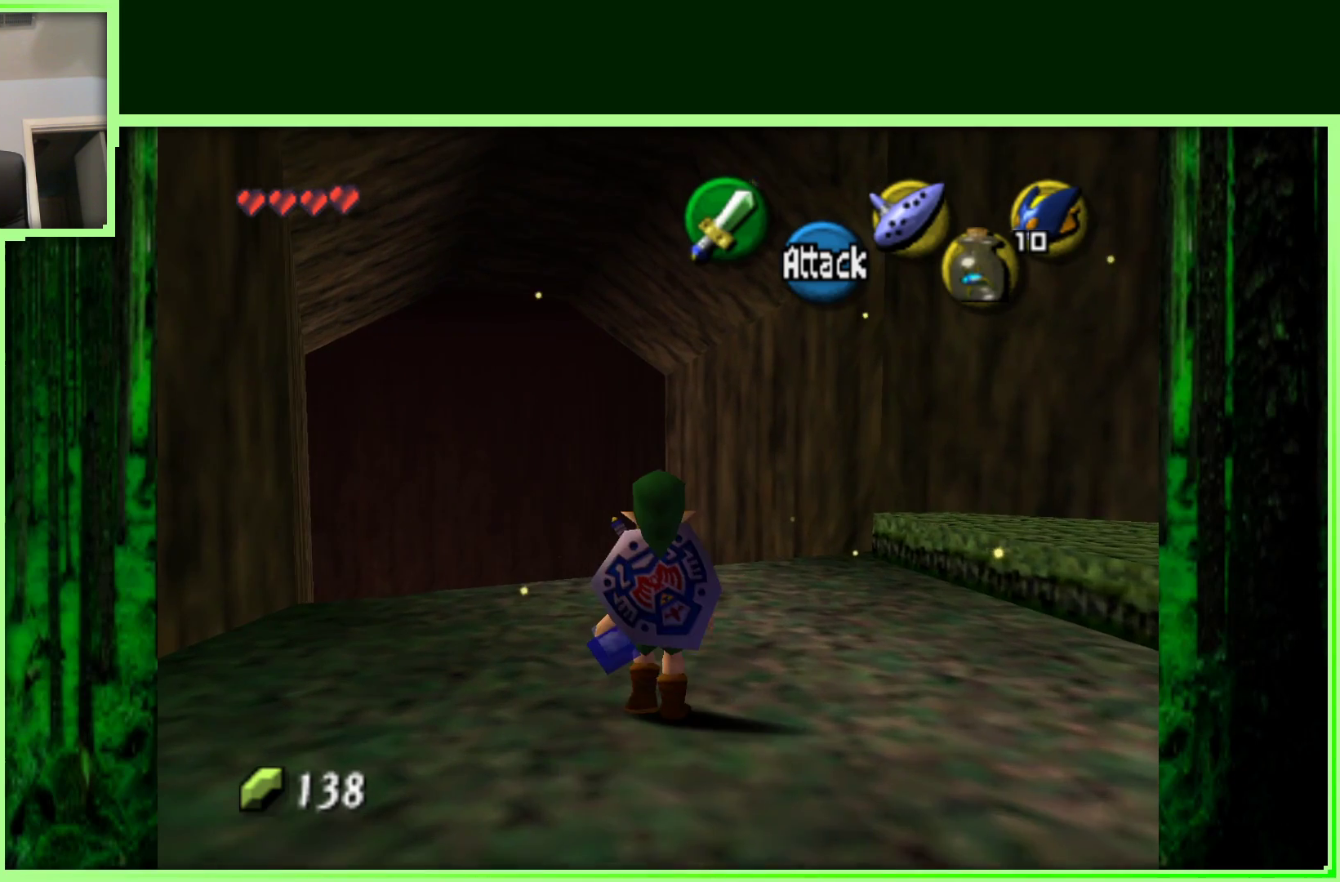
{"buttons": [], "left_stick": "up", "events": [[133, "left_stick", "up"]]}
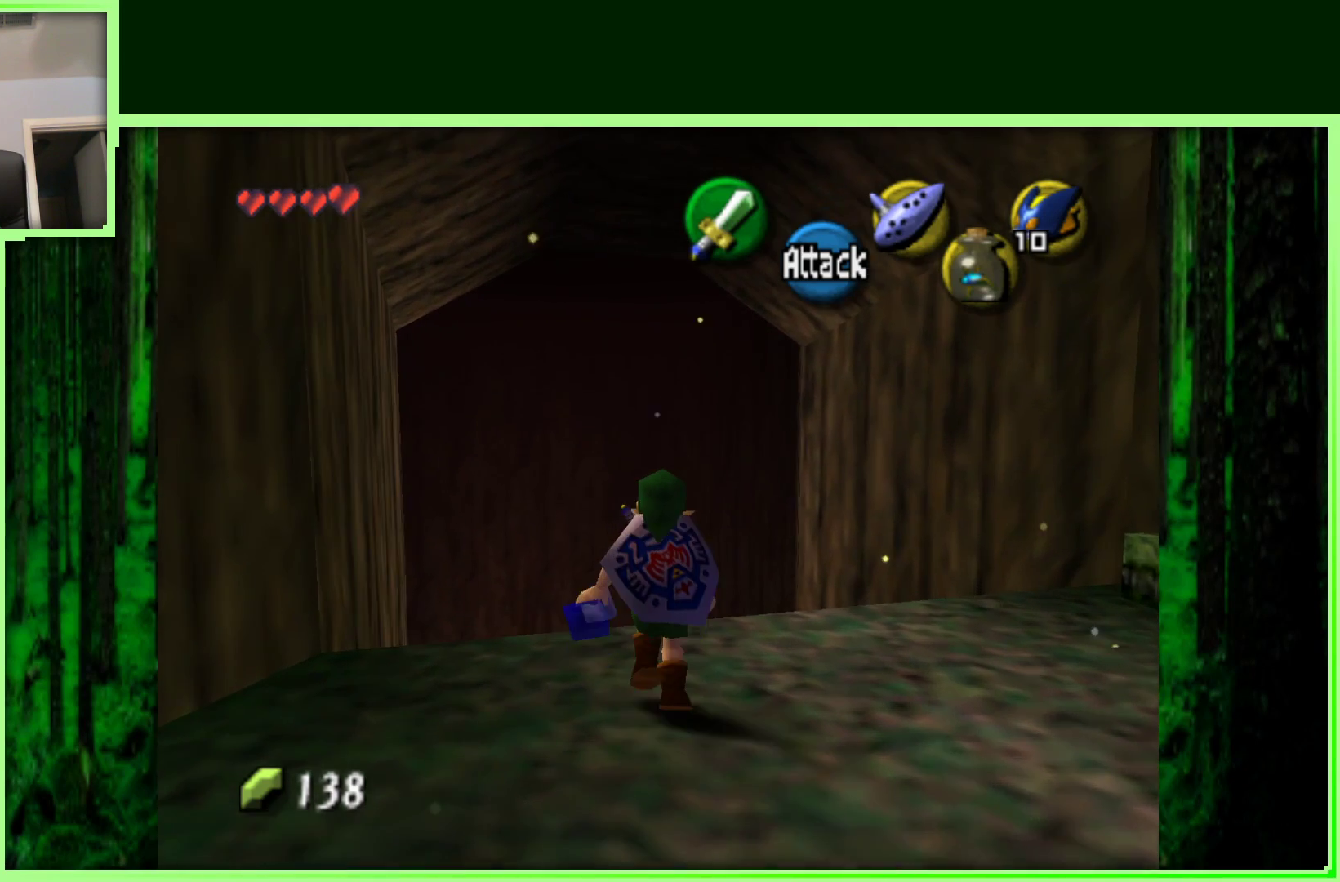
{"buttons": [], "left_stick": "up-left", "events": [[267, "left_stick", "up-left"]]}
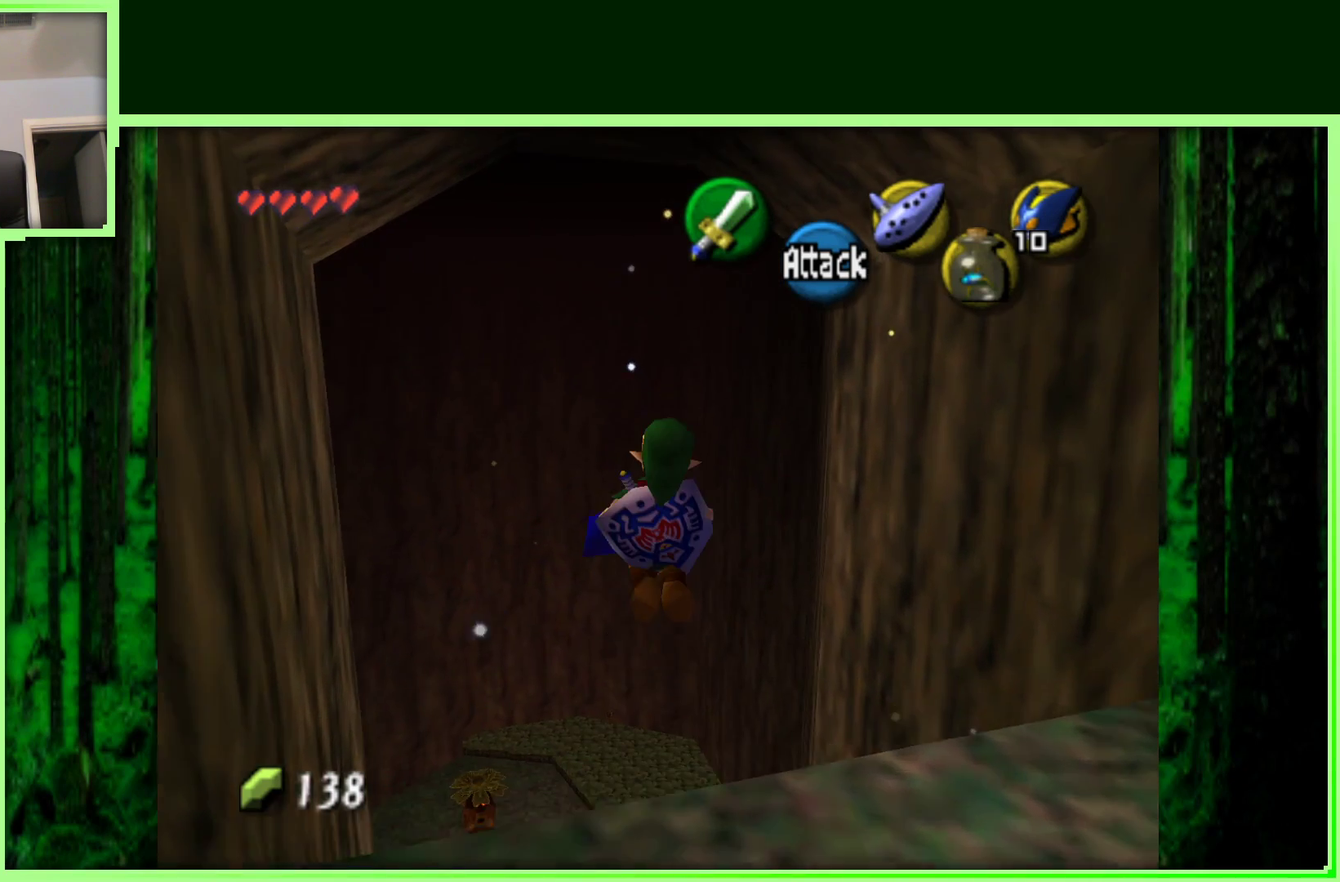
{"buttons": [], "left_stick": "down", "events": [[167, "left_stick", "center"], [233, "left_stick", "down"]]}
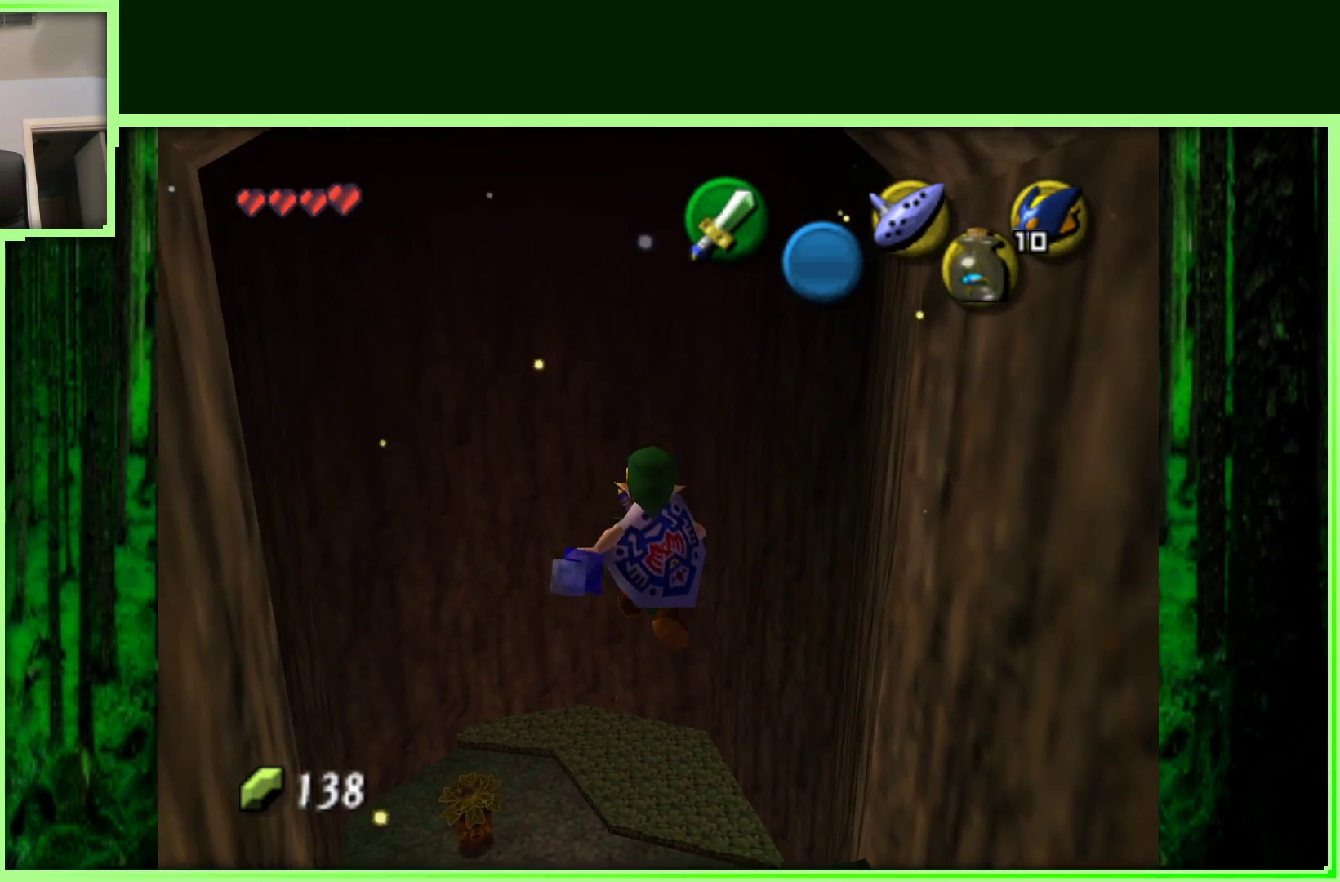
{"buttons": [], "left_stick": "center", "events": [[433, "left_stick", "center"]]}
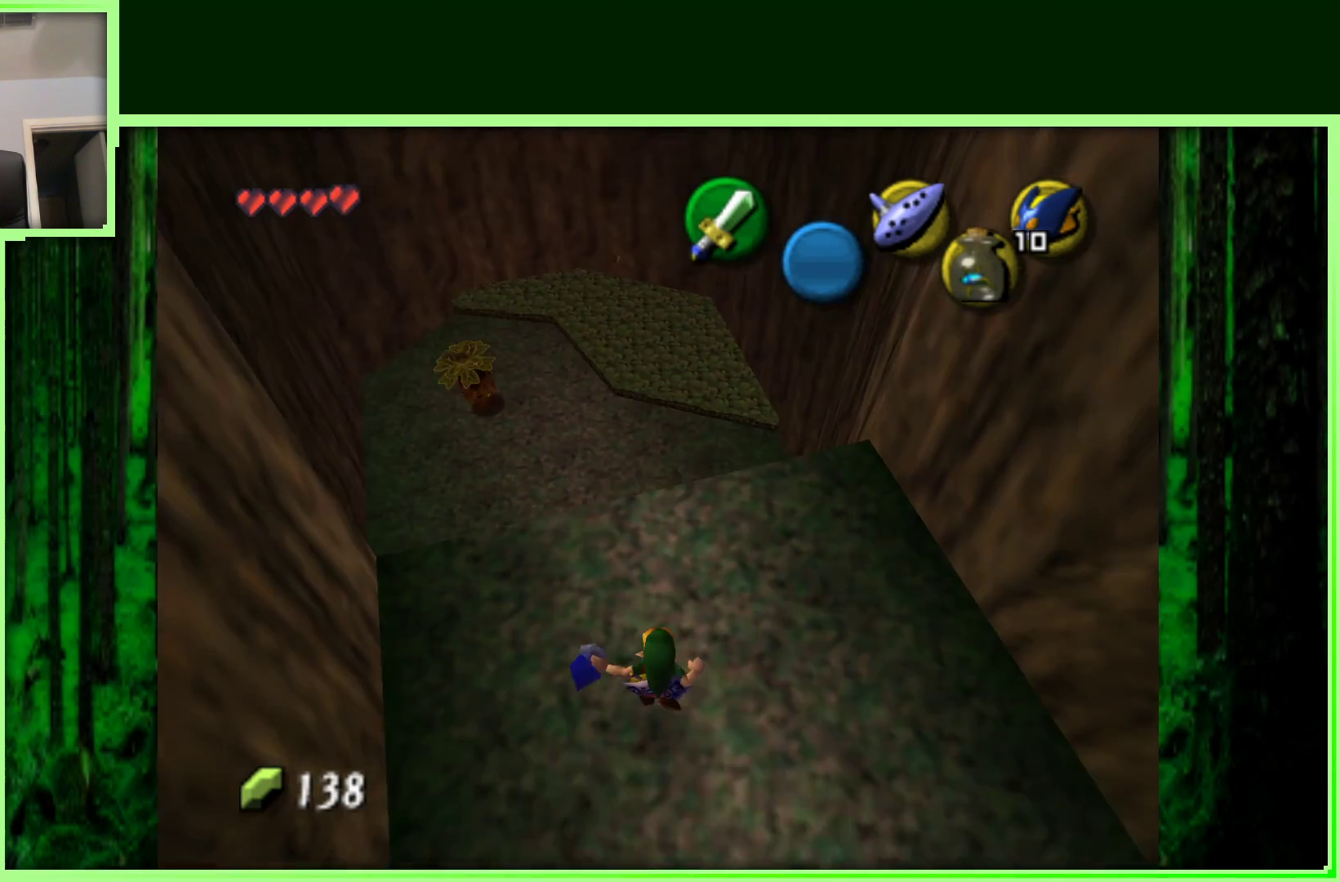
{"buttons": [], "left_stick": "down", "events": [[333, "left_stick", "right"], [483, "left_stick", "down"]]}
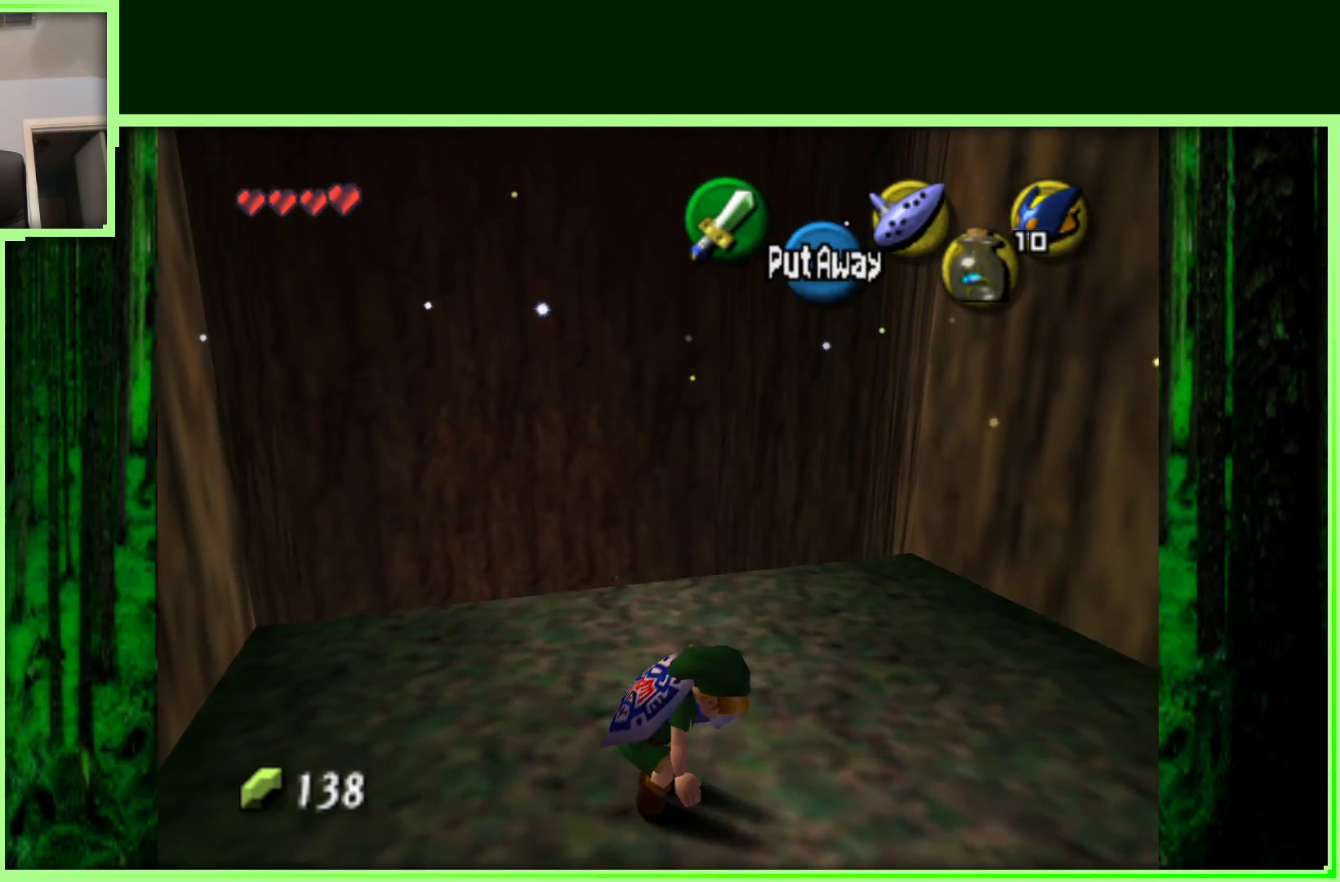
{"buttons": [], "left_stick": "center", "events": [[167, "Z", "down"], [167, "left_stick", "center"], [317, "Z", "up"]]}
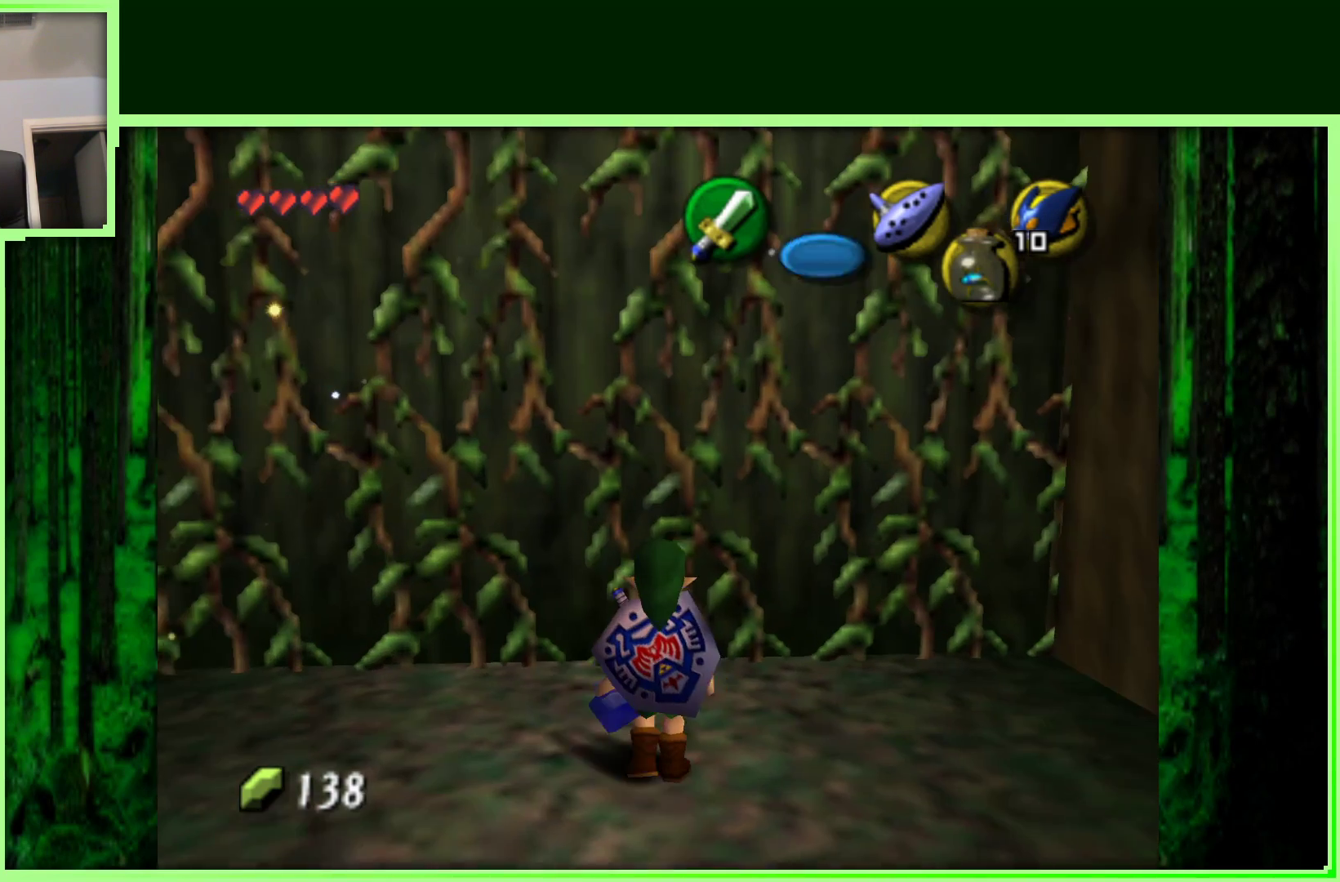
{"buttons": [], "left_stick": "center", "events": [[267, "left_stick", "down"], [333, "left_stick", "down-left"], [500, "left_stick", "center"]]}
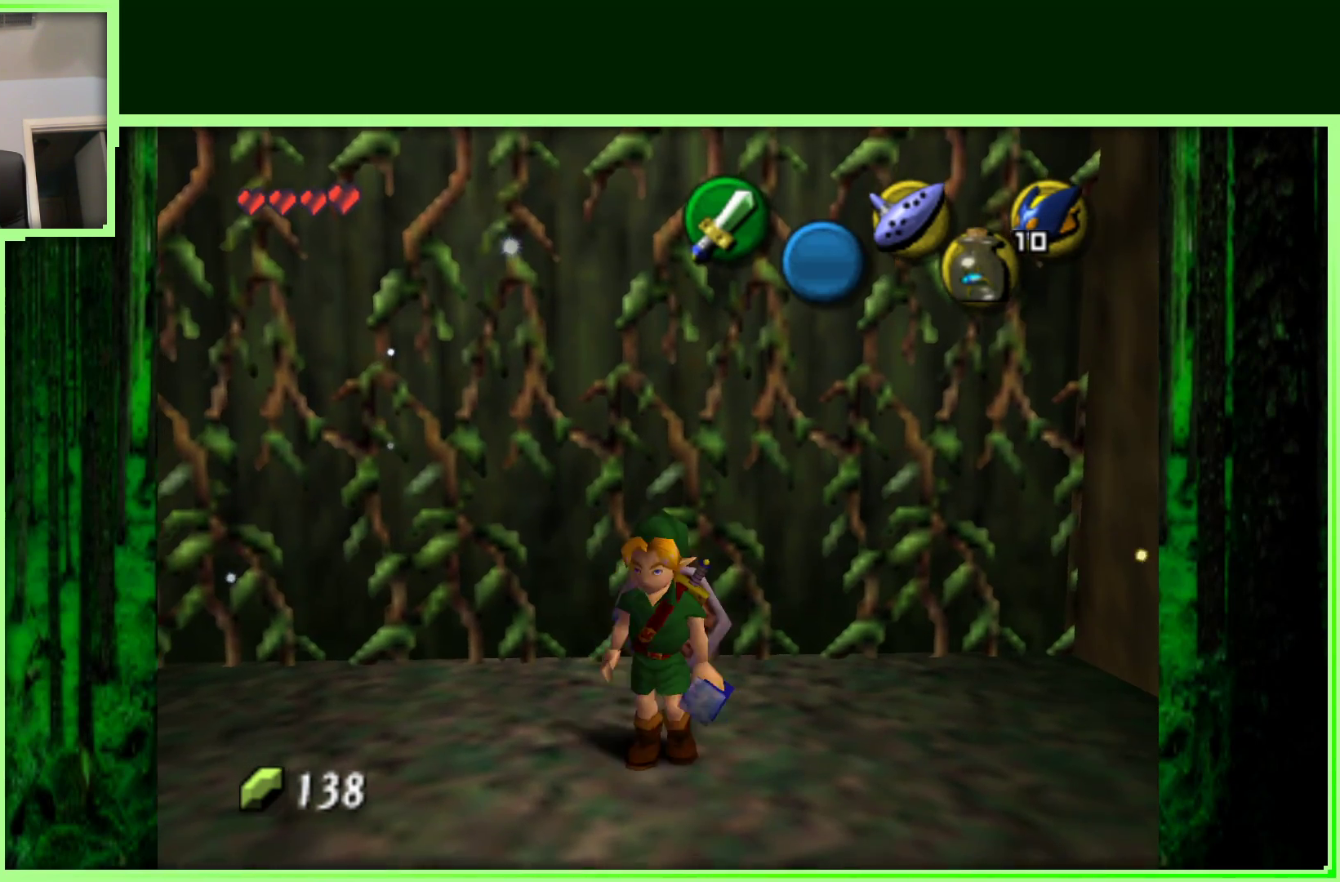
{"buttons": ["B"], "left_stick": "center", "events": [[67, "Z", "down"], [233, "Z", "up"], [450, "B", "down"]]}
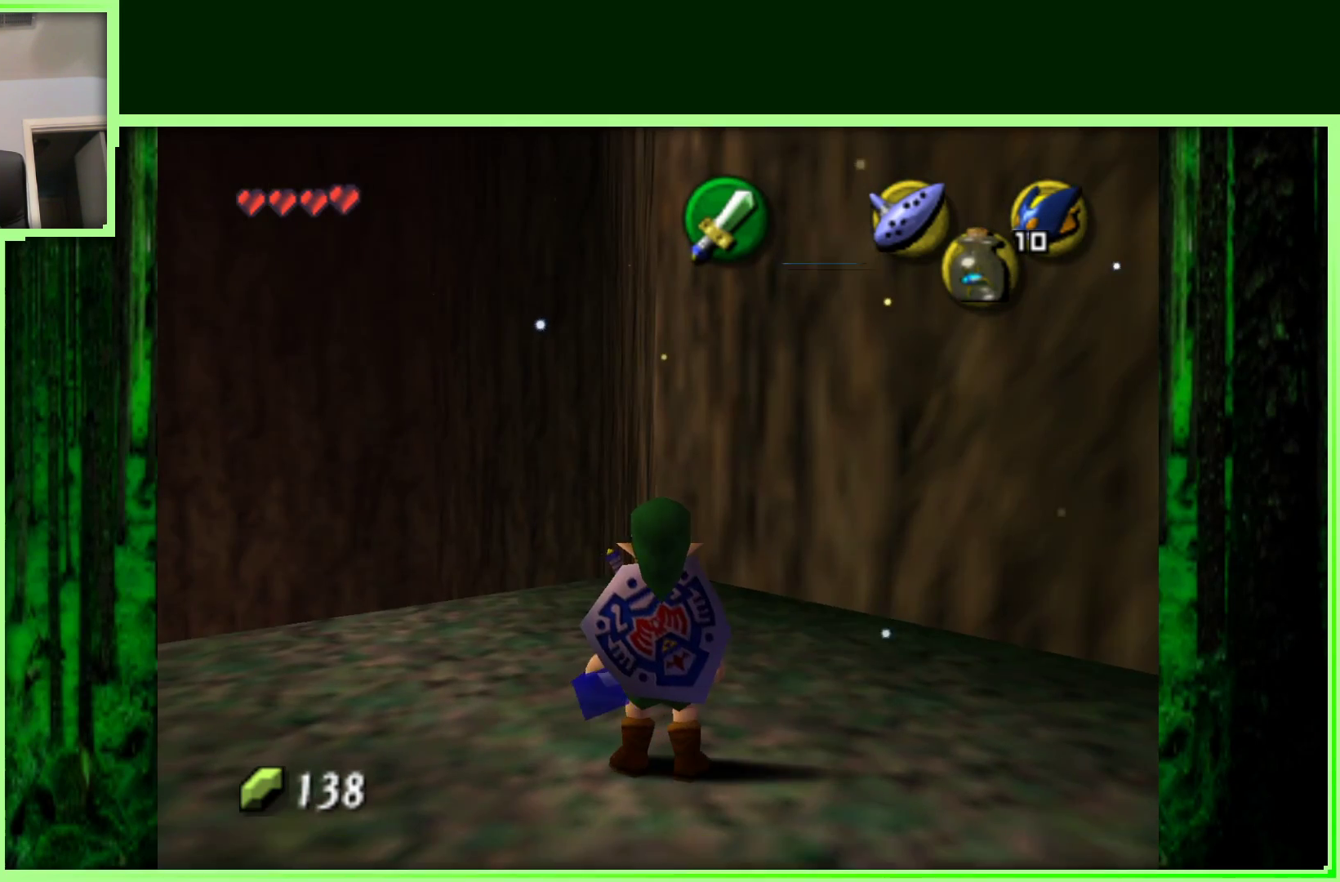
{"buttons": [], "left_stick": "up-left", "events": [[83, "left_stick", "up-left"], [100, "B", "up"]]}
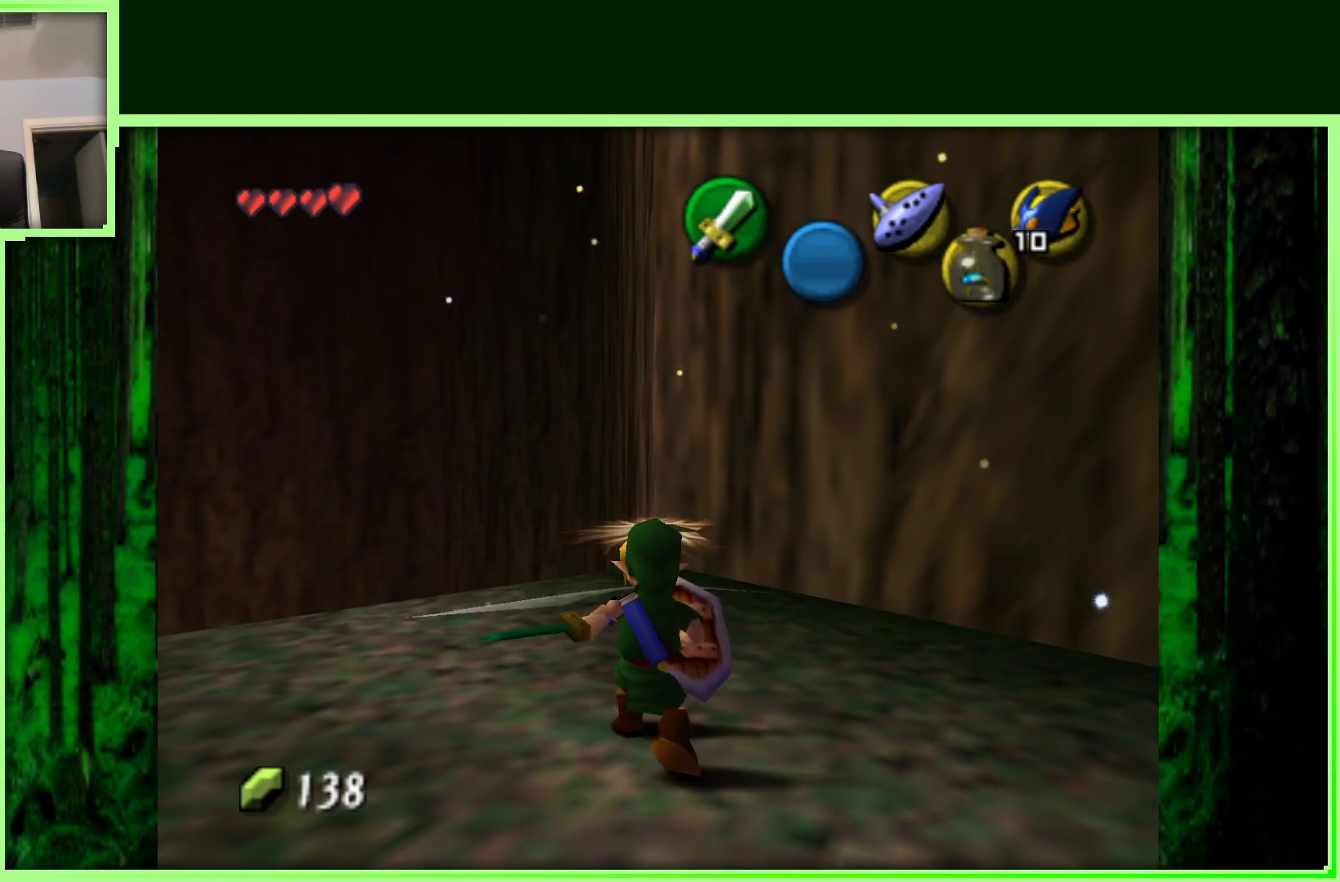
{"buttons": [], "left_stick": "up-left", "events": []}
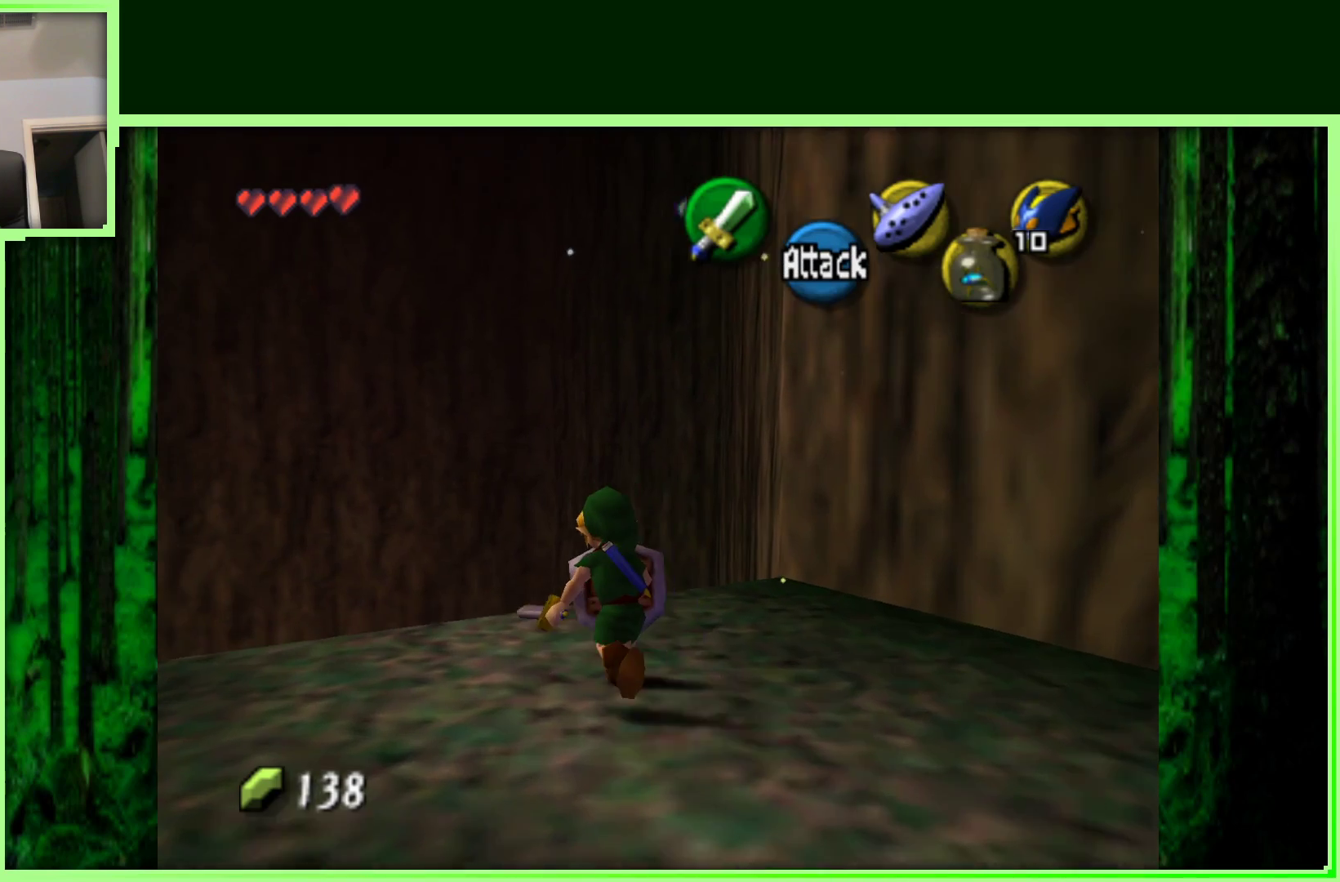
{"buttons": [], "left_stick": "up-left", "events": []}
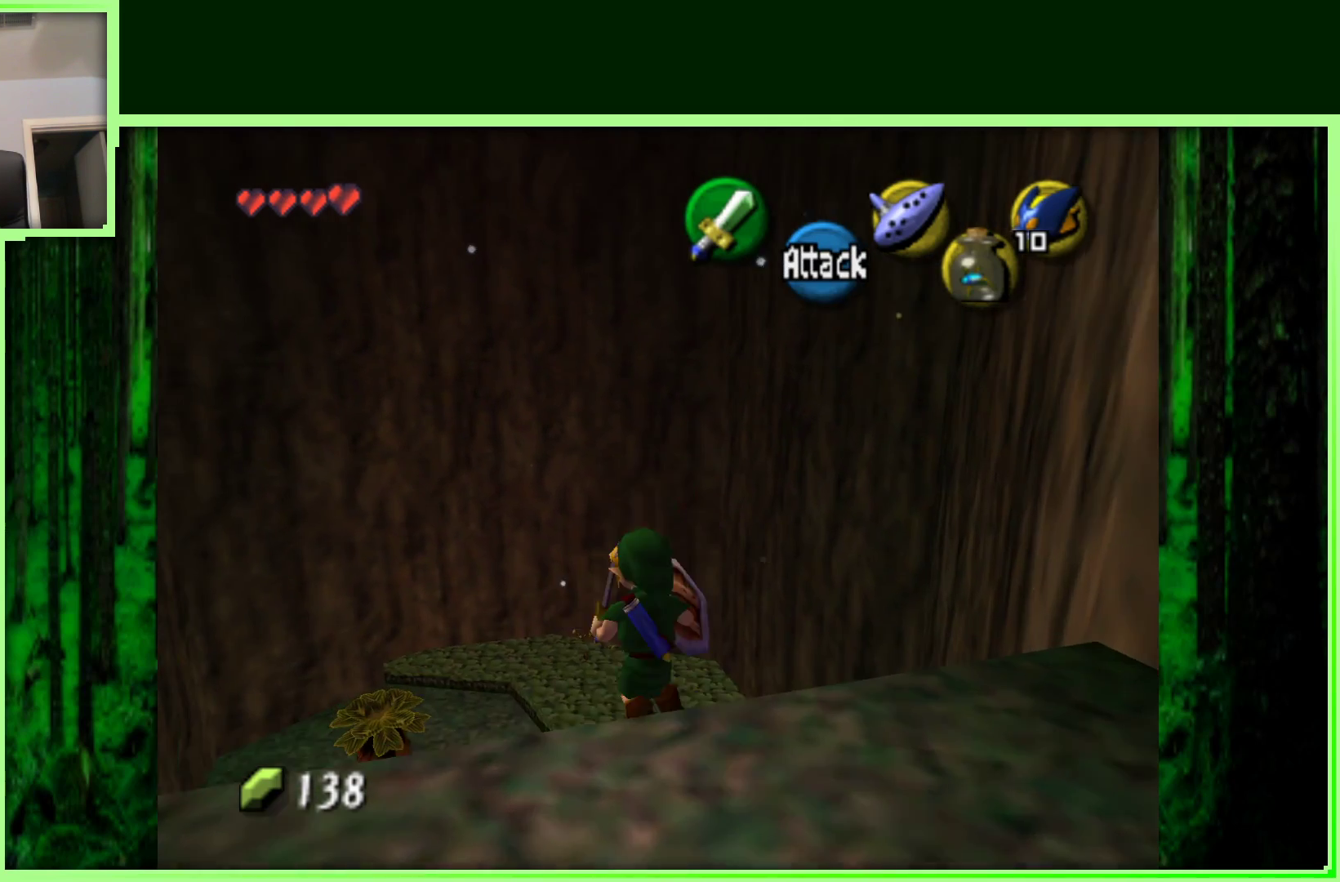
{"buttons": [], "left_stick": "down", "events": [[50, "left_stick", "center"], [333, "left_stick", "down"]]}
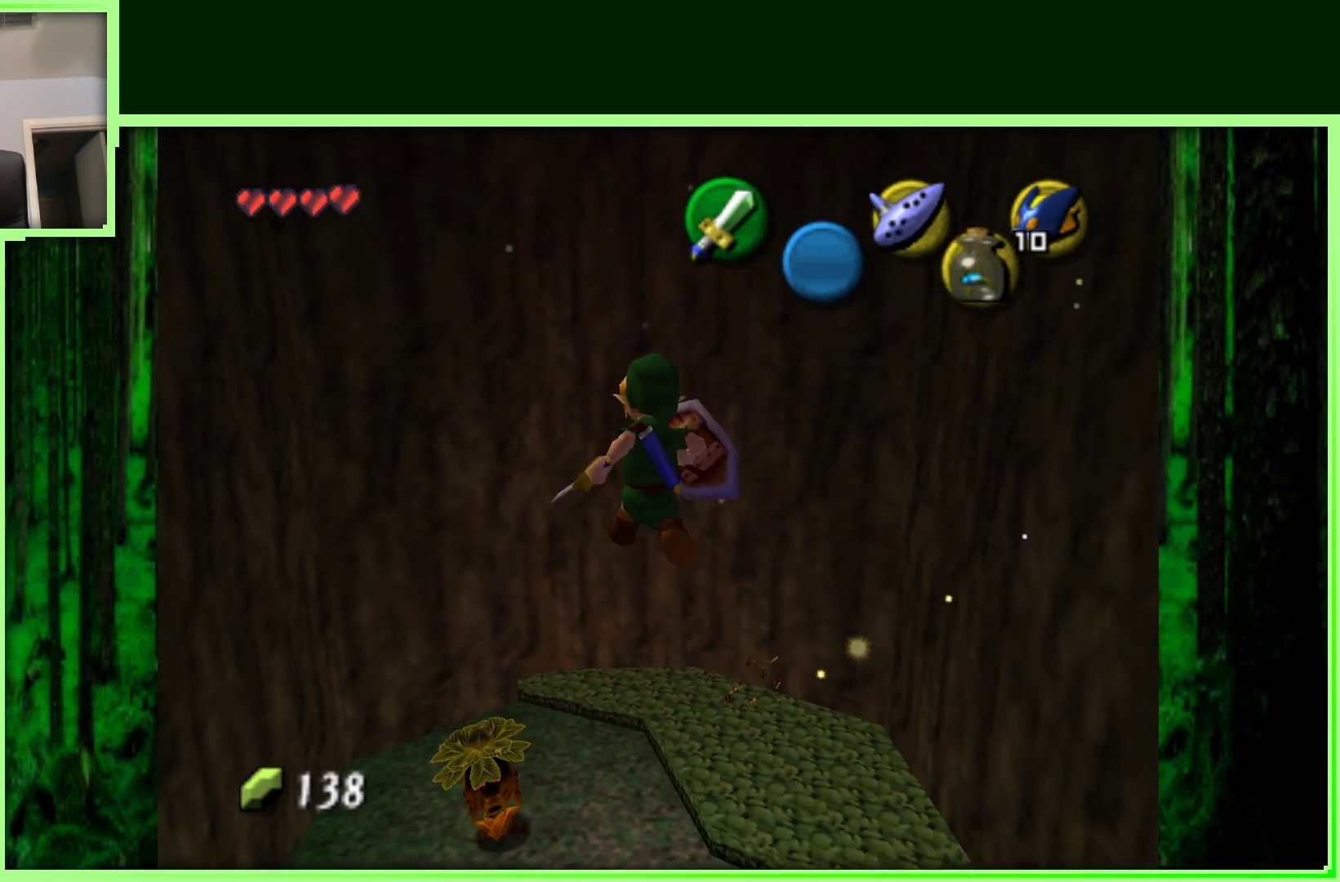
{"buttons": [], "left_stick": "center", "events": [[250, "left_stick", "center"]]}
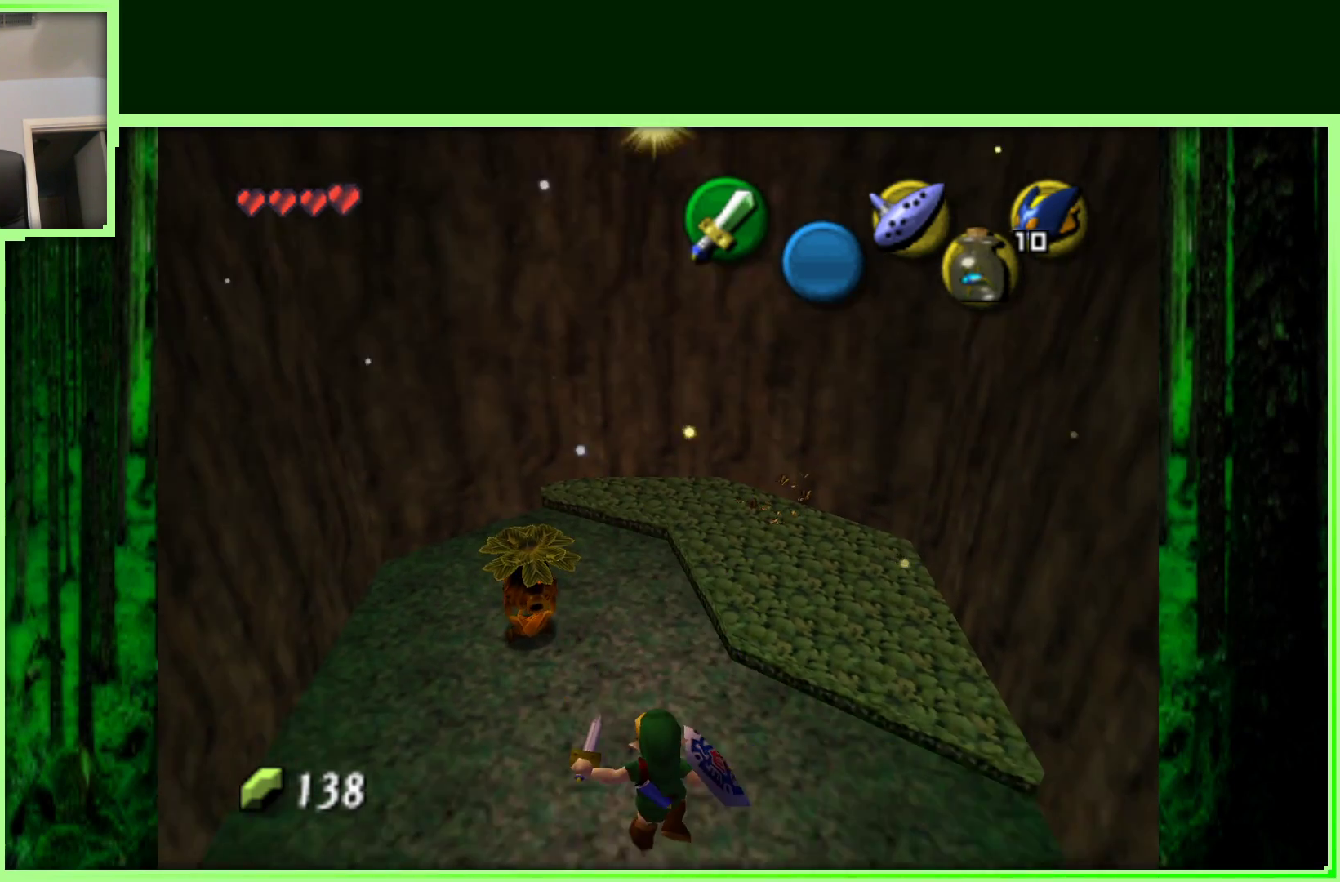
{"buttons": [], "left_stick": "center", "events": [[33, "left_stick", "up"], [300, "left_stick", "center"]]}
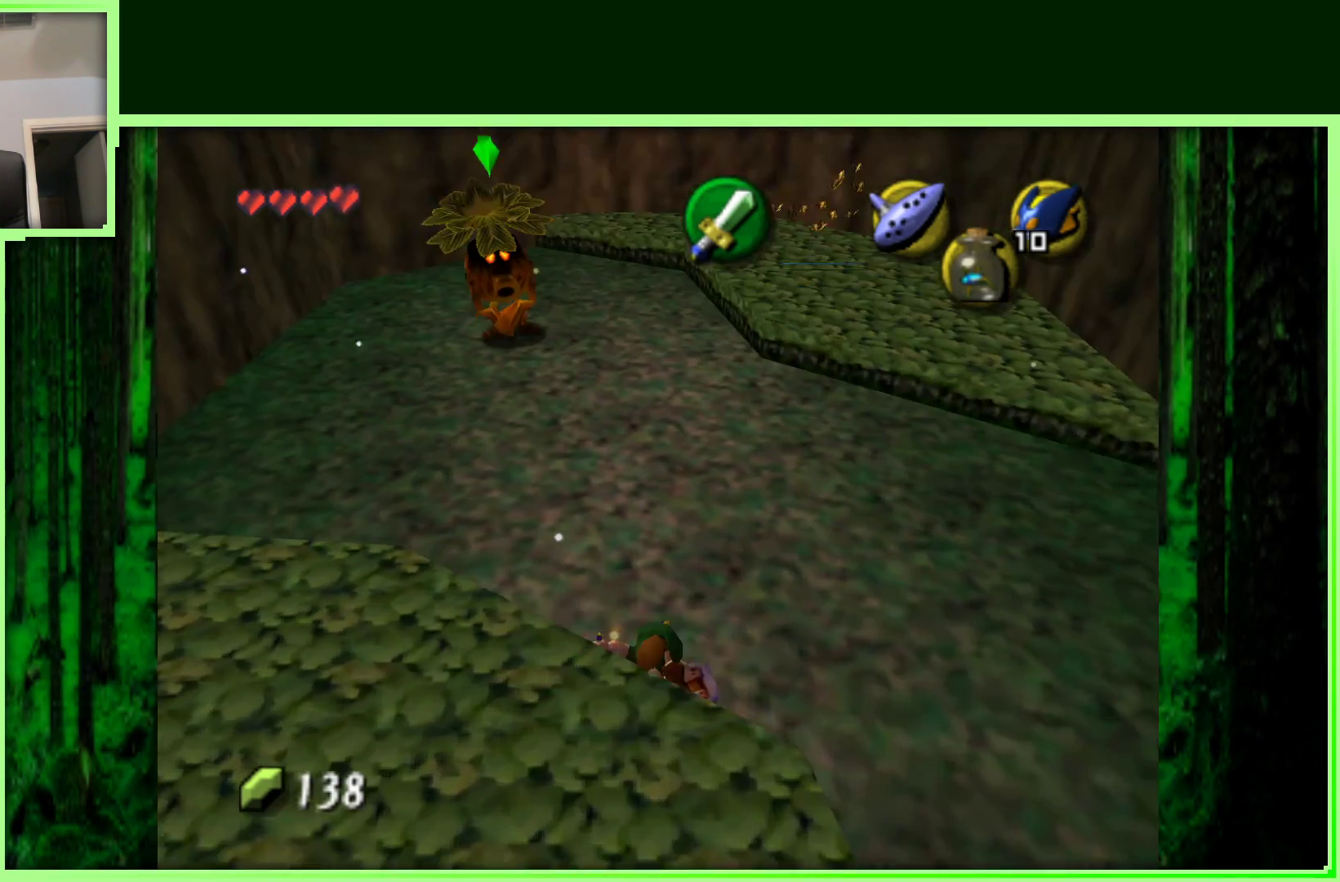
{"buttons": [], "left_stick": "center", "events": []}
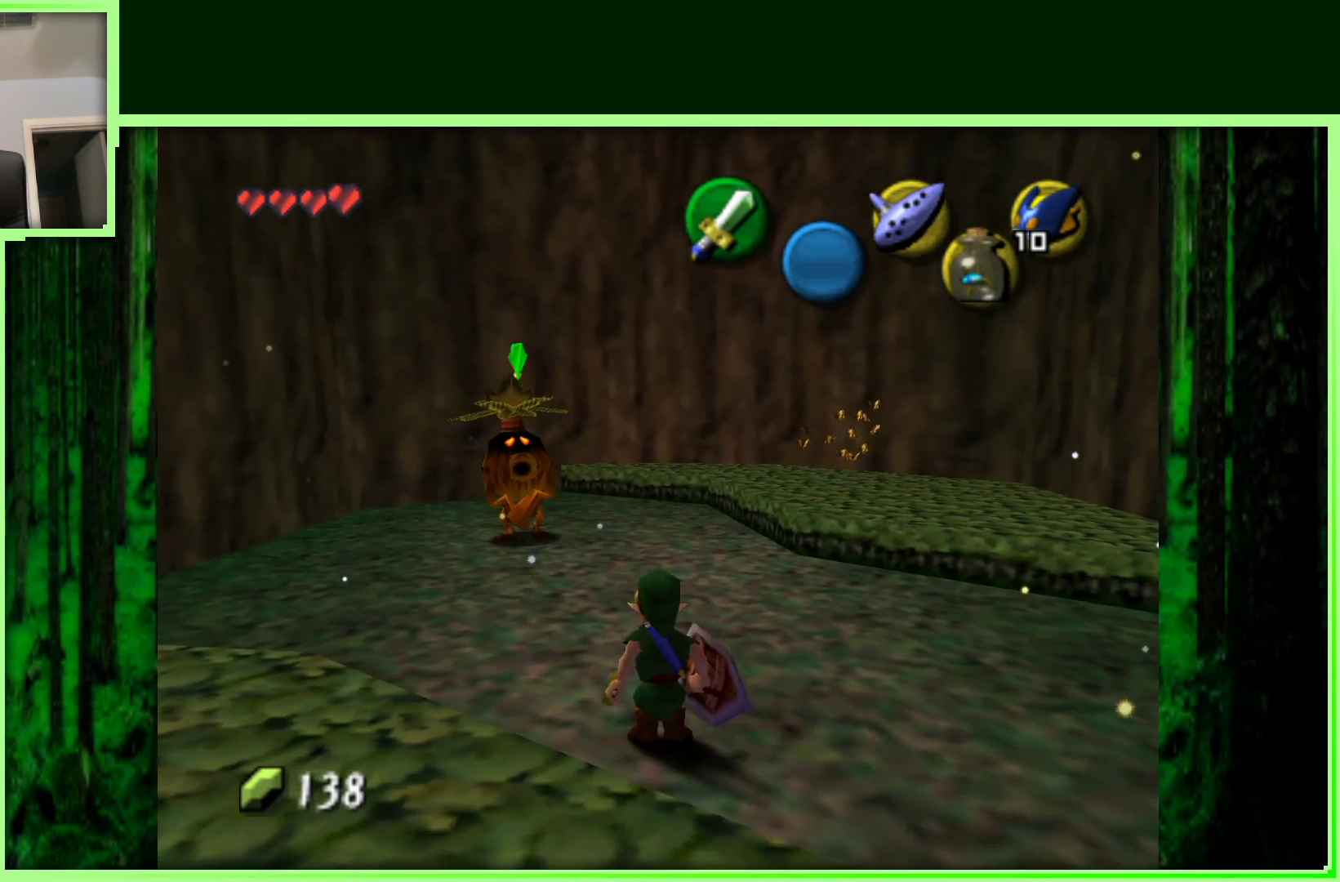
{"buttons": [], "left_stick": "center", "events": [[267, "left_stick", "down-right"], [467, "left_stick", "center"]]}
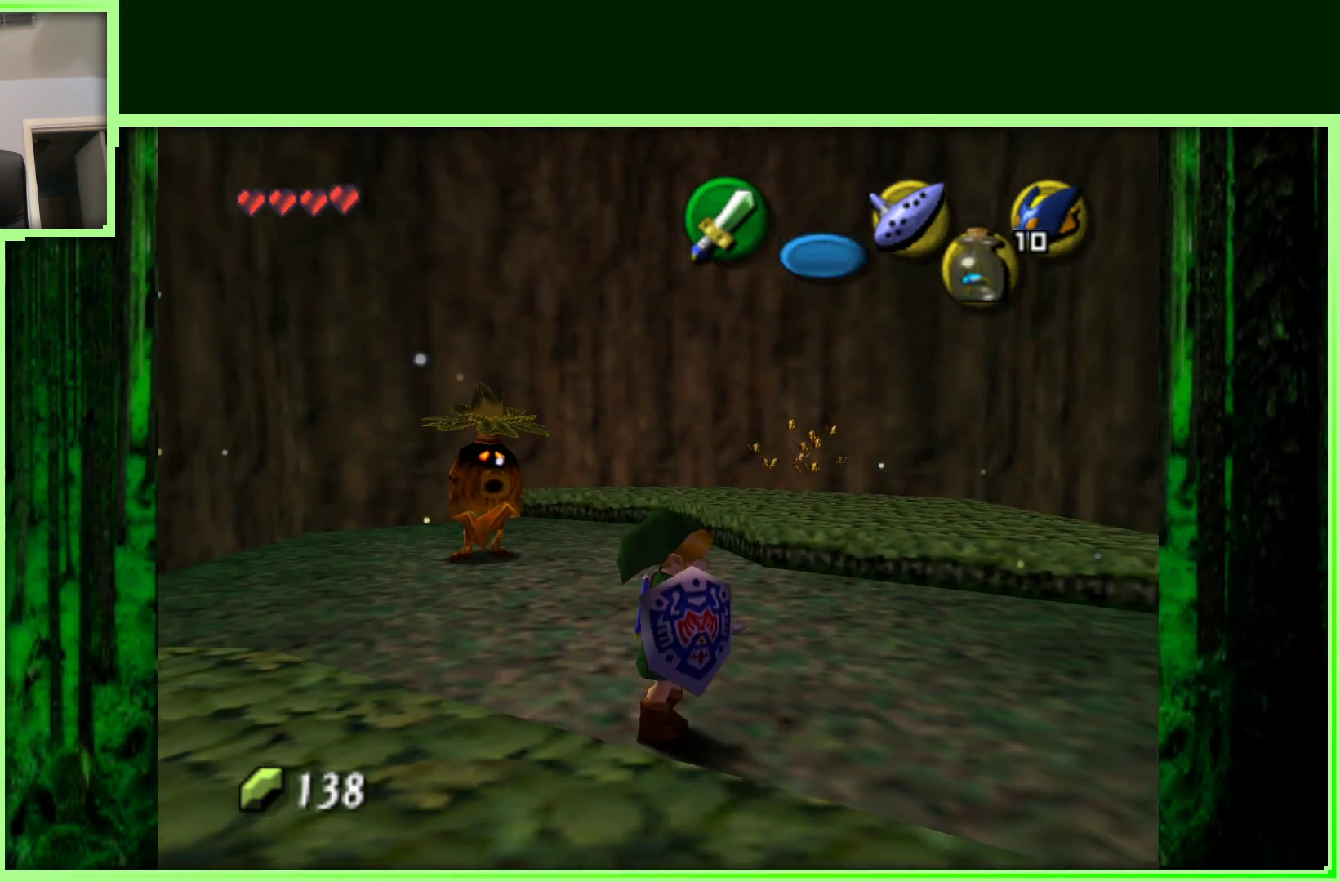
{"buttons": [], "left_stick": "up", "events": [[17, "Z", "down"], [217, "Z", "up"], [433, "left_stick", "up"]]}
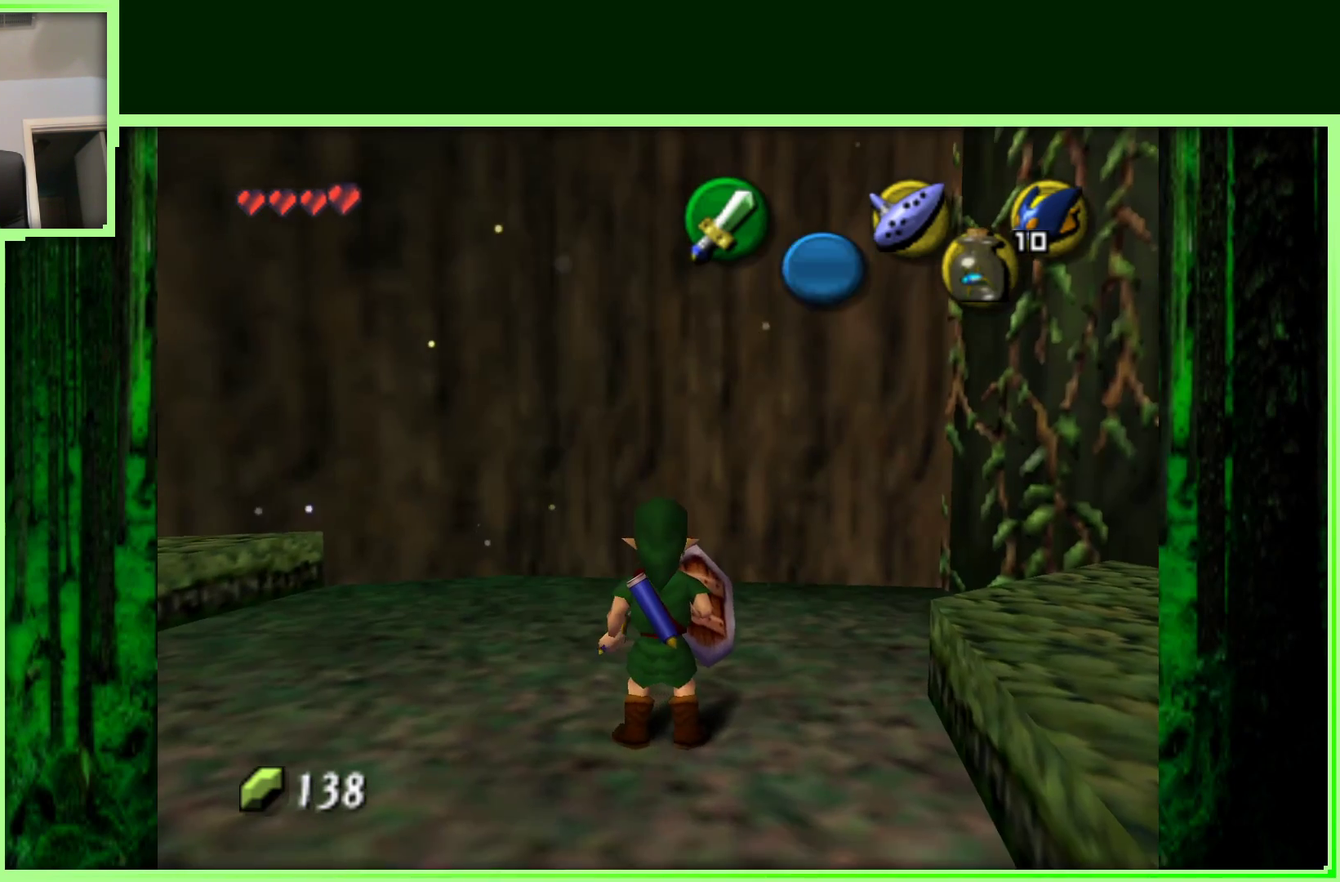
{"buttons": [], "left_stick": "down", "events": [[250, "left_stick", "right"], [317, "left_stick", "down"]]}
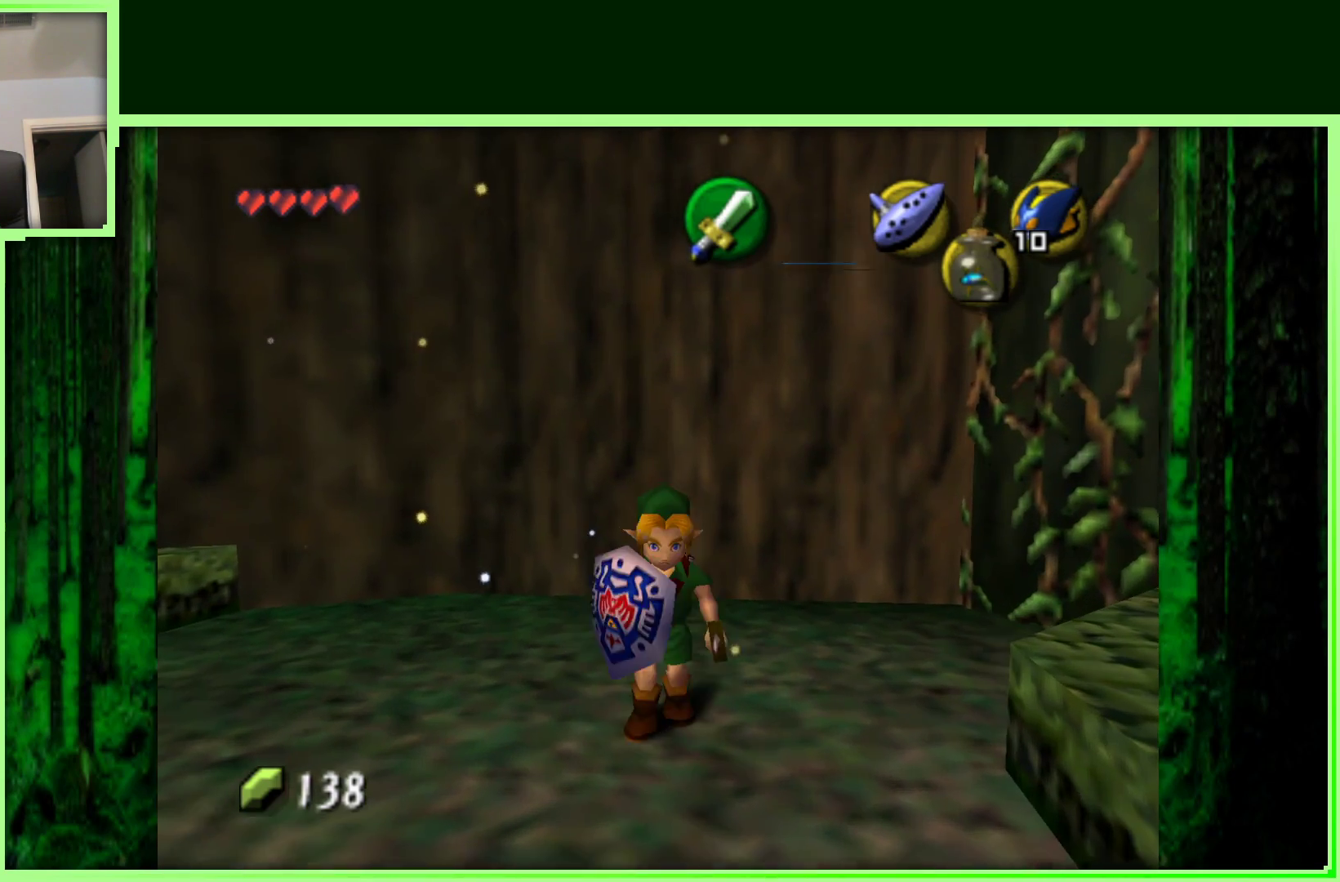
{"buttons": [], "left_stick": "up", "events": [[17, "left_stick", "down-right"], [67, "Z", "down"], [133, "left_stick", "center"], [283, "Z", "up"], [433, "left_stick", "up"]]}
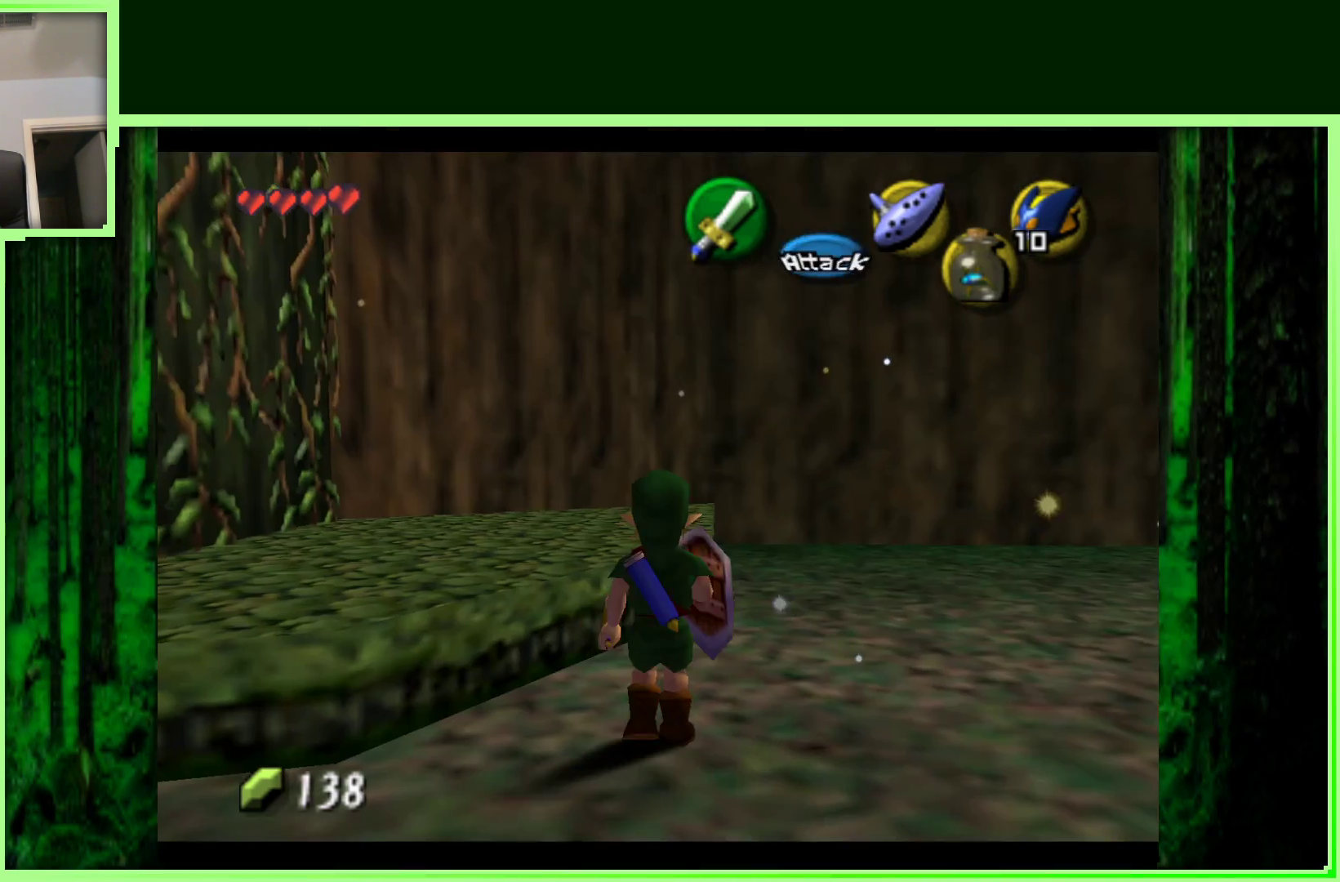
{"buttons": [], "left_stick": "up", "events": [[67, "left_stick", "left"], [400, "left_stick", "up"]]}
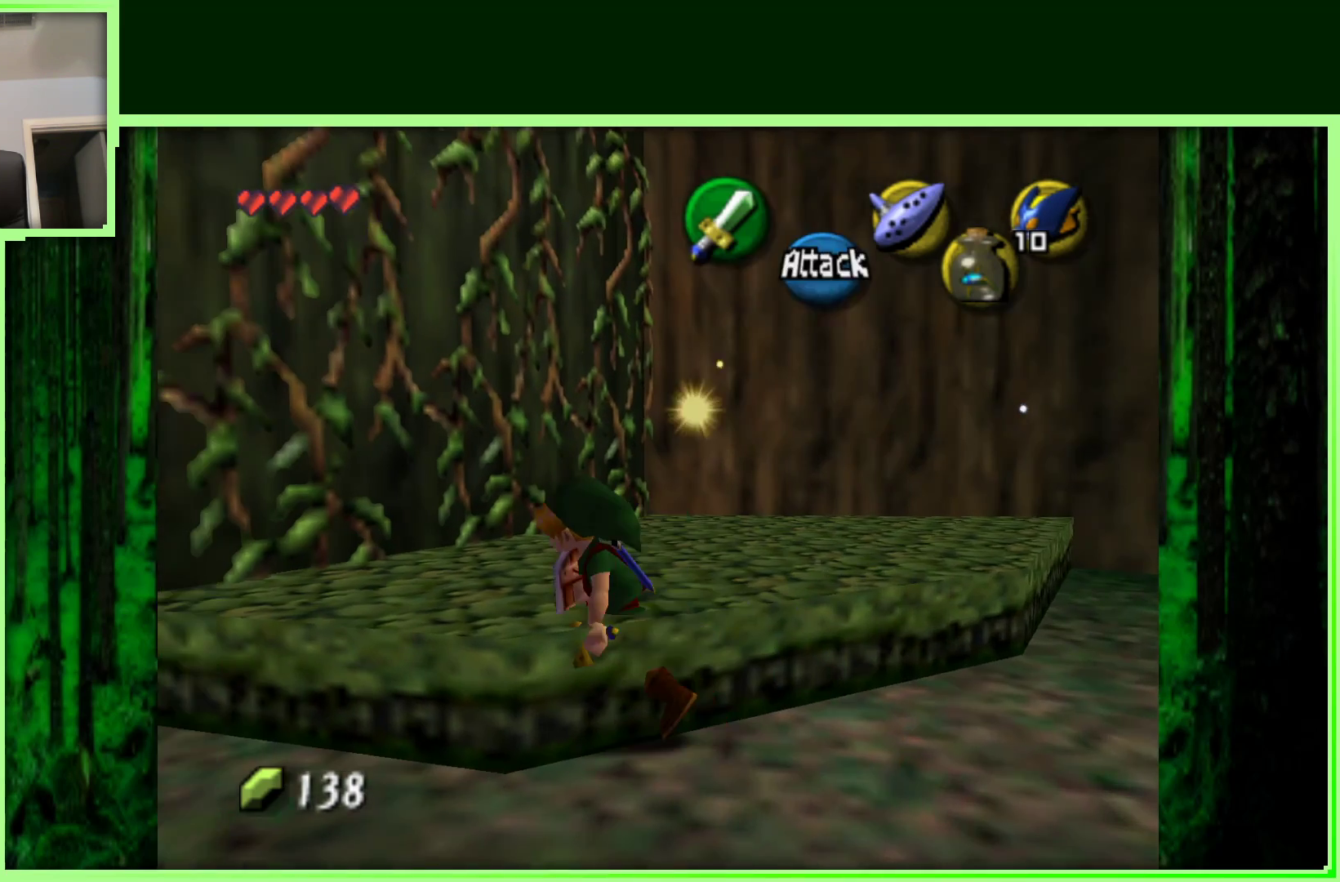
{"buttons": [], "left_stick": "up-right", "events": [[217, "left_stick", "up-right"]]}
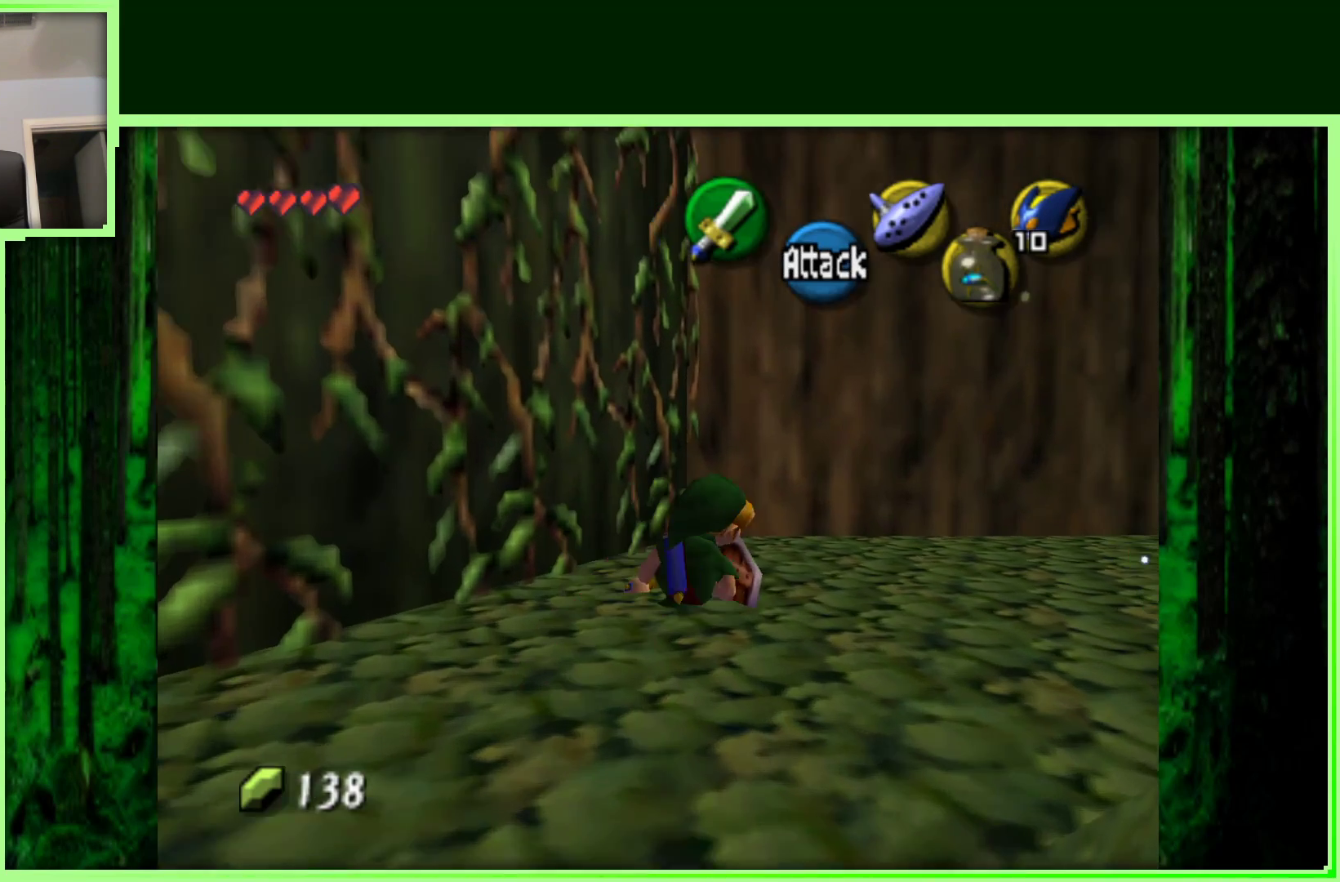
{"buttons": [], "left_stick": "up-right", "events": [[117, "left_stick", "up"], [400, "left_stick", "up-right"]]}